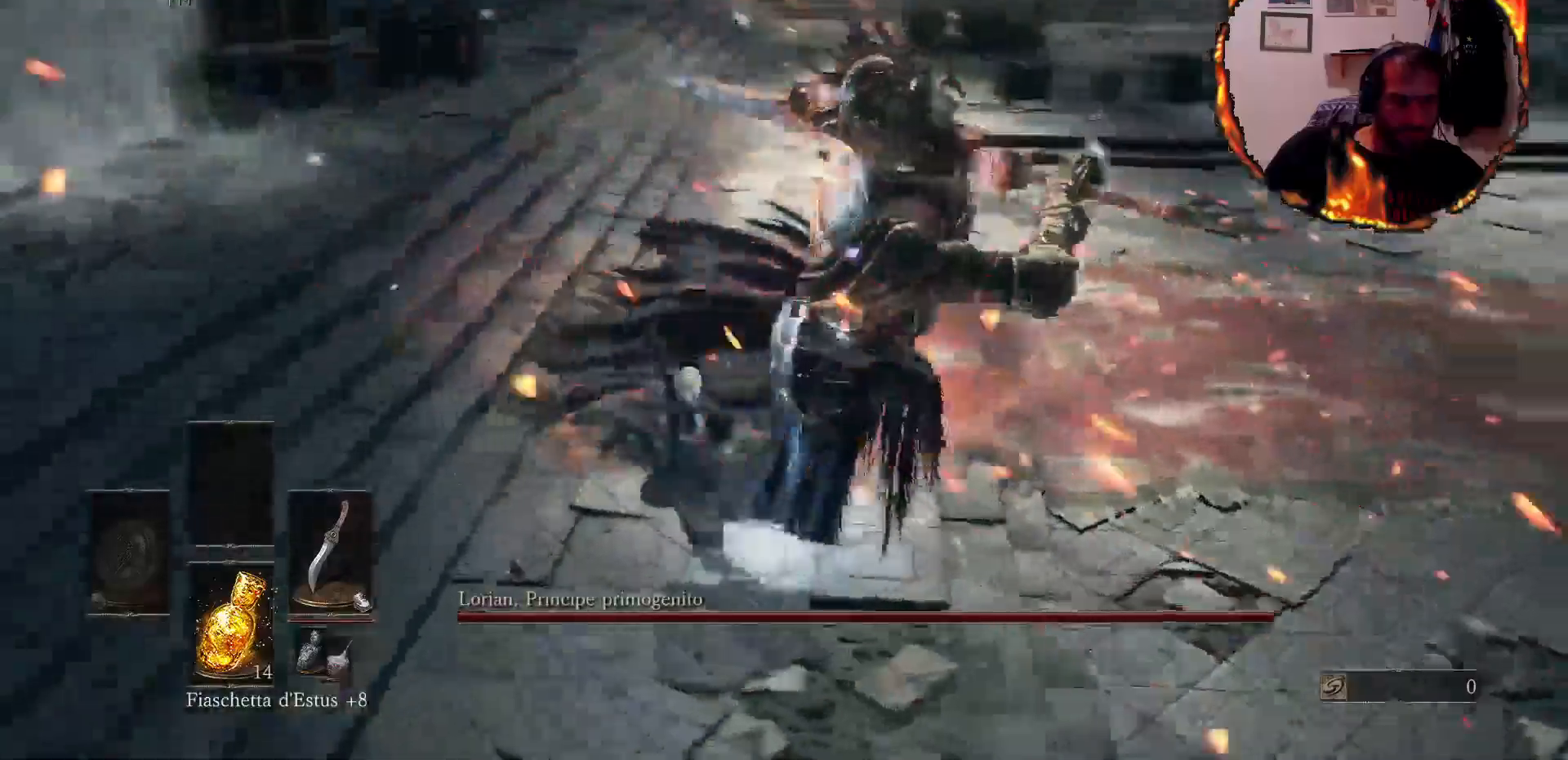
Gameplay with a controller (PlayStation layout); each line is a JSON object with the inputs held at the frame after it (dt_ms = milliseconds from this image to that frame). "events" lists button and stick changes between this image and that frame as [ms after this image, input, new state], when the widget could be followed in between. Not read: L3 R2 R3.
{"dt_ms": 500, "buttons": [], "left_stick": "up", "right_stick": "center"}
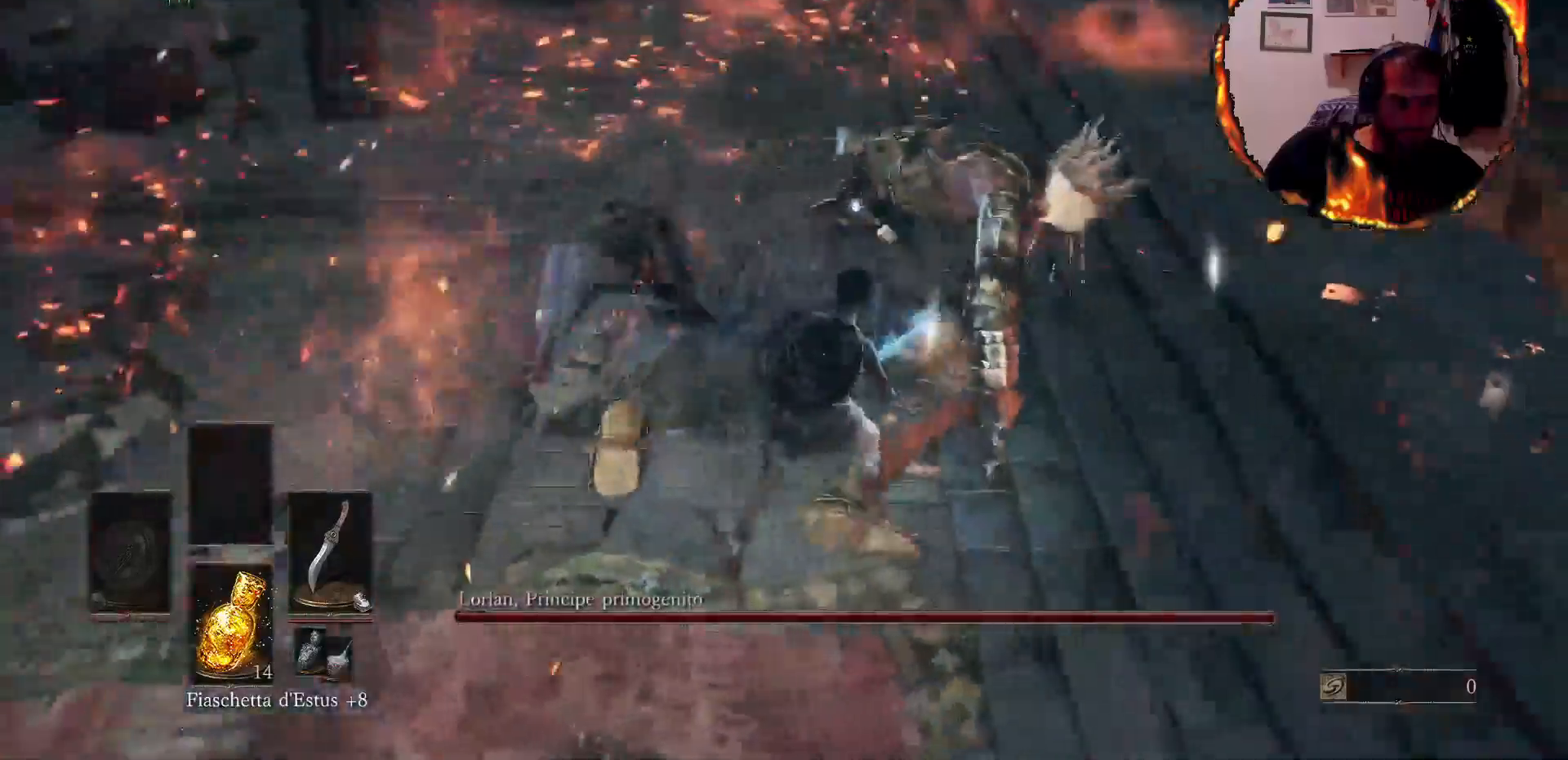
{"dt_ms": 500, "buttons": ["R1"], "left_stick": "up-left", "right_stick": "center", "events": [[83, "R1", "down"], [133, "CIRCLE", "down"], [183, "R1", "up"], [250, "R1", "down"], [350, "R1", "up"], [350, "left_stick", "up-left"], [400, "CIRCLE", "up"], [417, "R1", "down"]]}
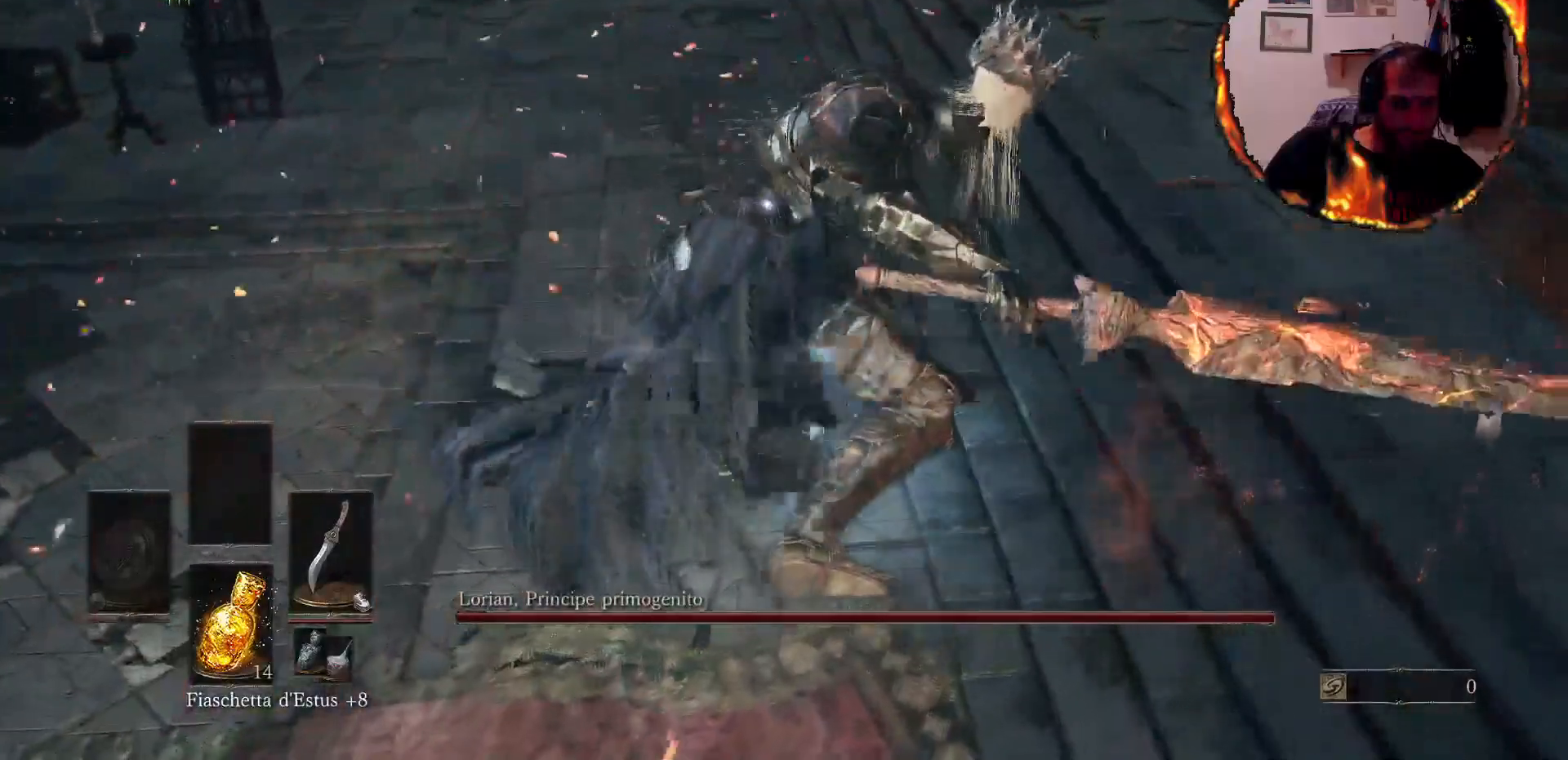
{"dt_ms": 500, "buttons": ["R1"], "left_stick": "left", "right_stick": "center"}
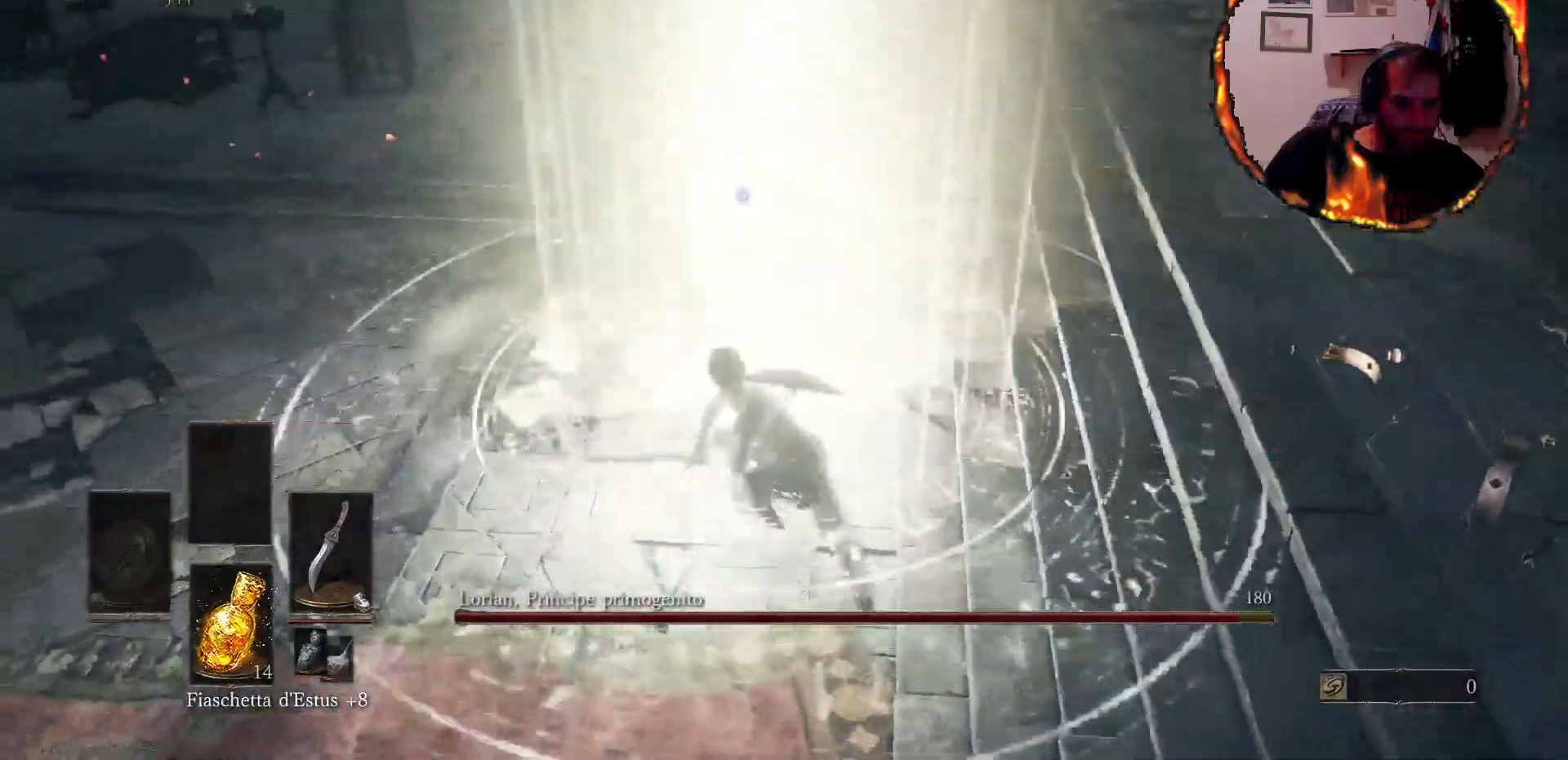
{"dt_ms": 500, "buttons": [], "left_stick": "left", "right_stick": "center"}
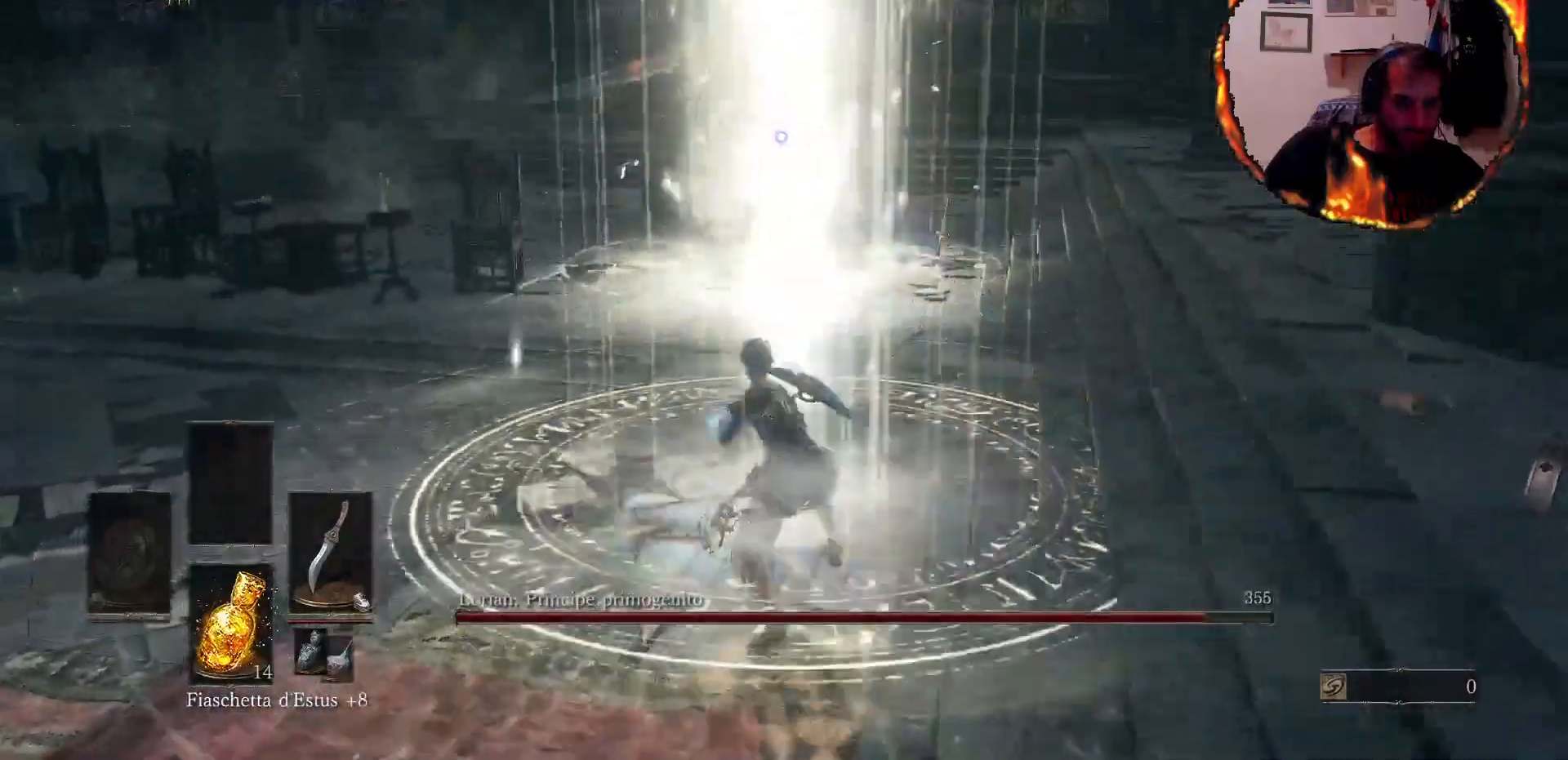
{"dt_ms": 1000, "buttons": [], "left_stick": "left", "right_stick": "center"}
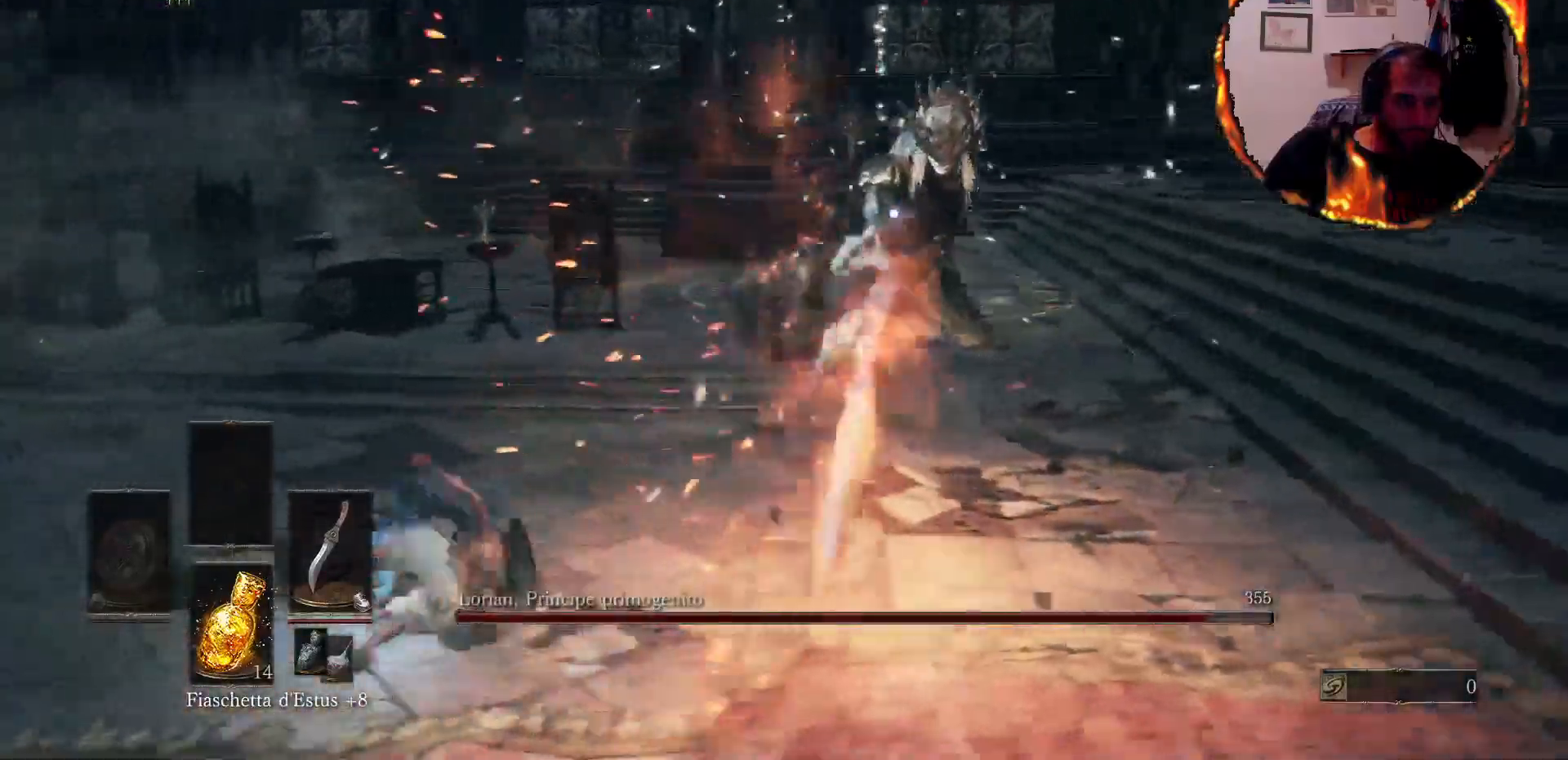
{"dt_ms": 500, "buttons": [], "left_stick": "up-left", "right_stick": "center"}
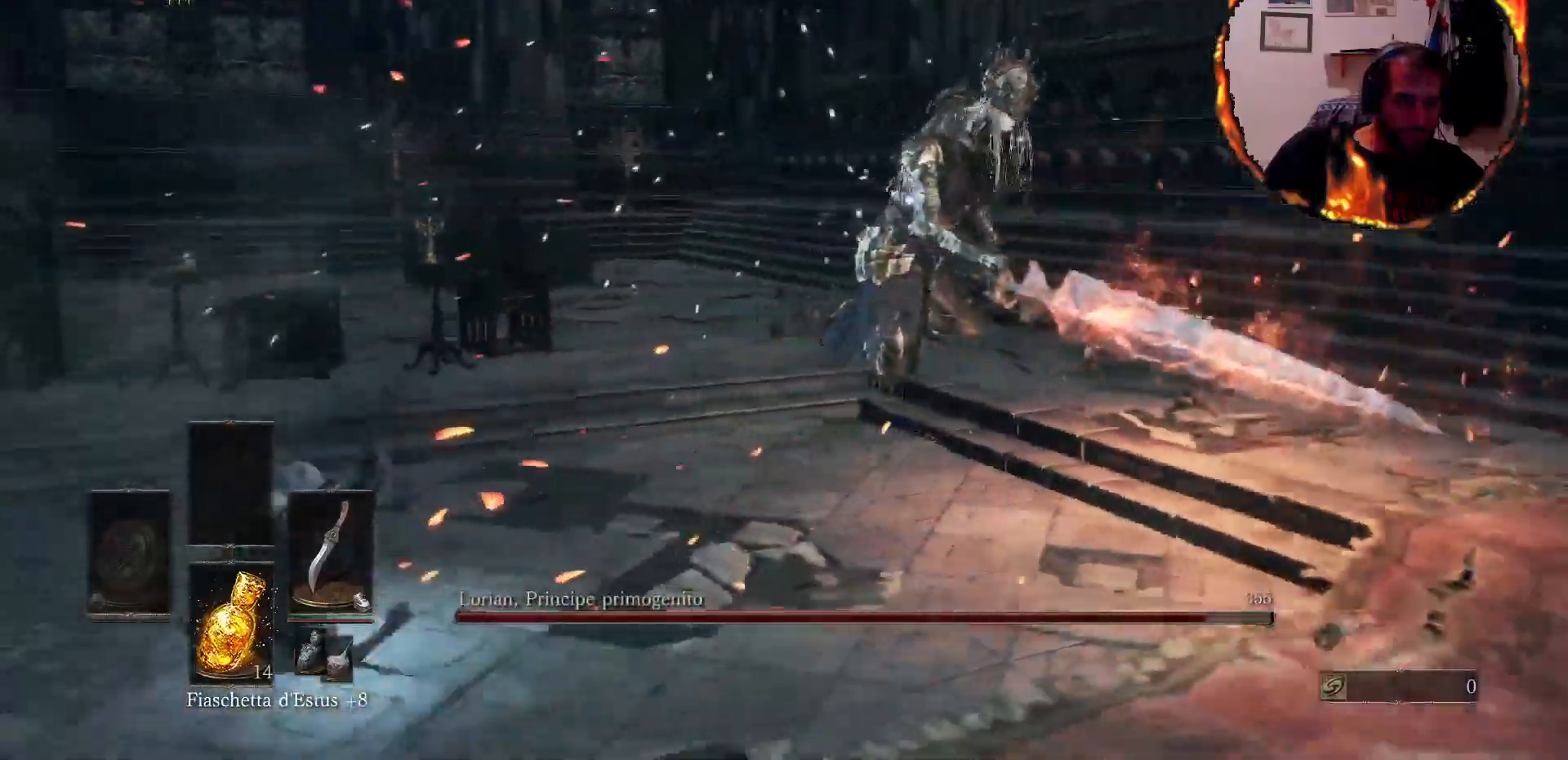
{"dt_ms": 500, "buttons": [], "left_stick": "up", "right_stick": "center"}
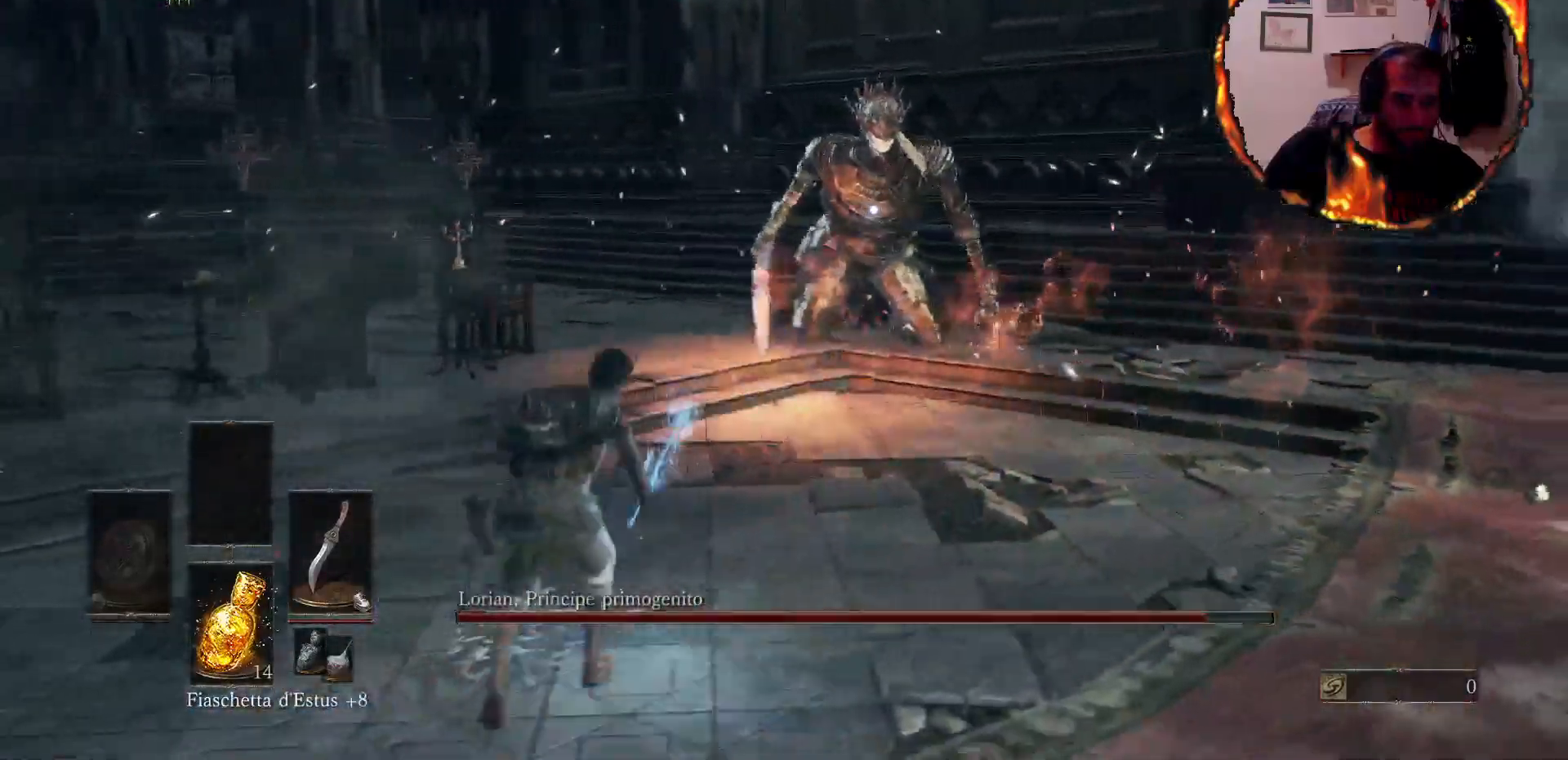
{"dt_ms": 500, "buttons": [], "left_stick": "up", "right_stick": "center", "events": []}
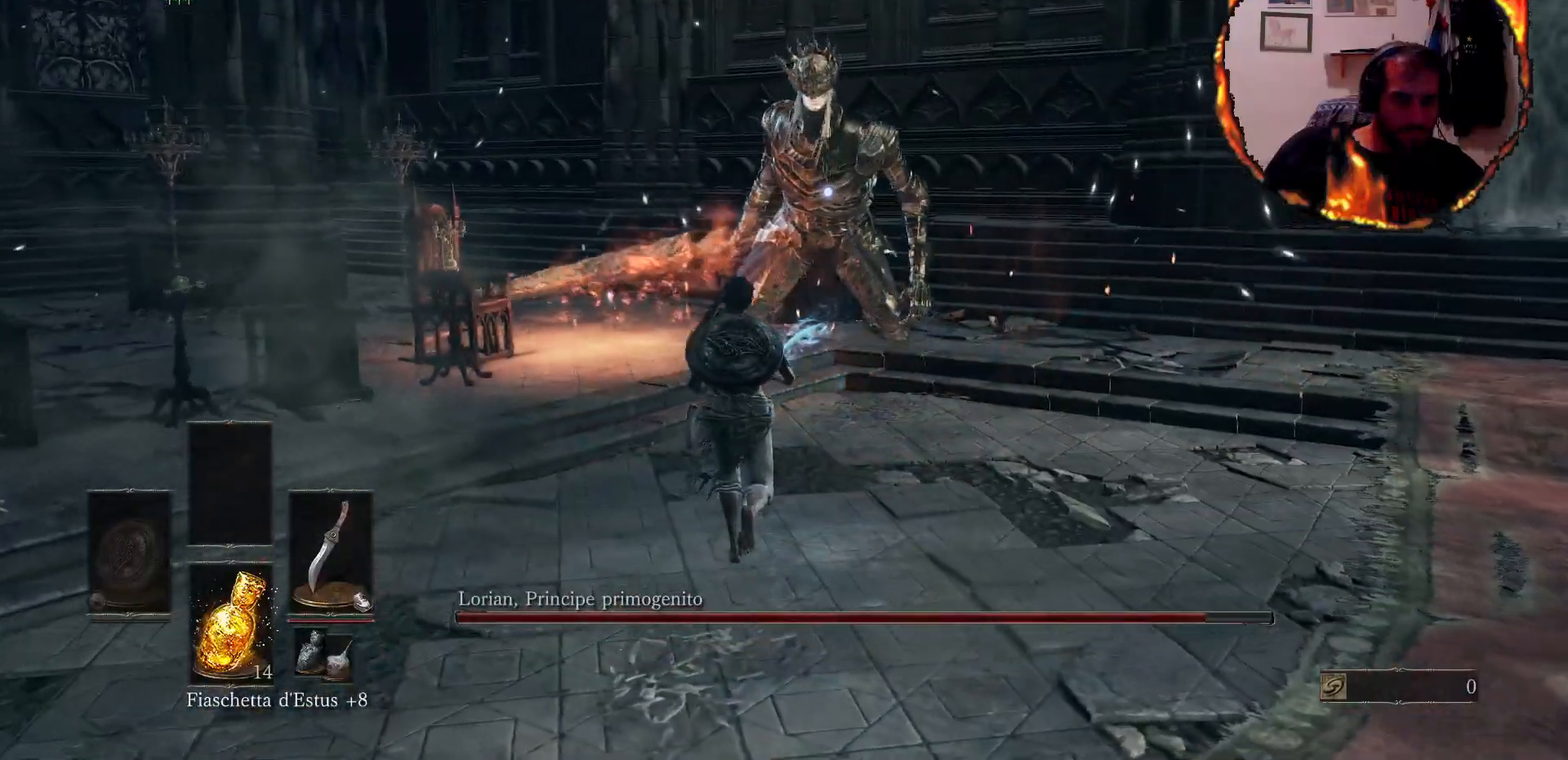
{"dt_ms": 500, "buttons": ["CIRCLE"], "left_stick": "up", "right_stick": "center", "events": [[467, "CIRCLE", "down"]]}
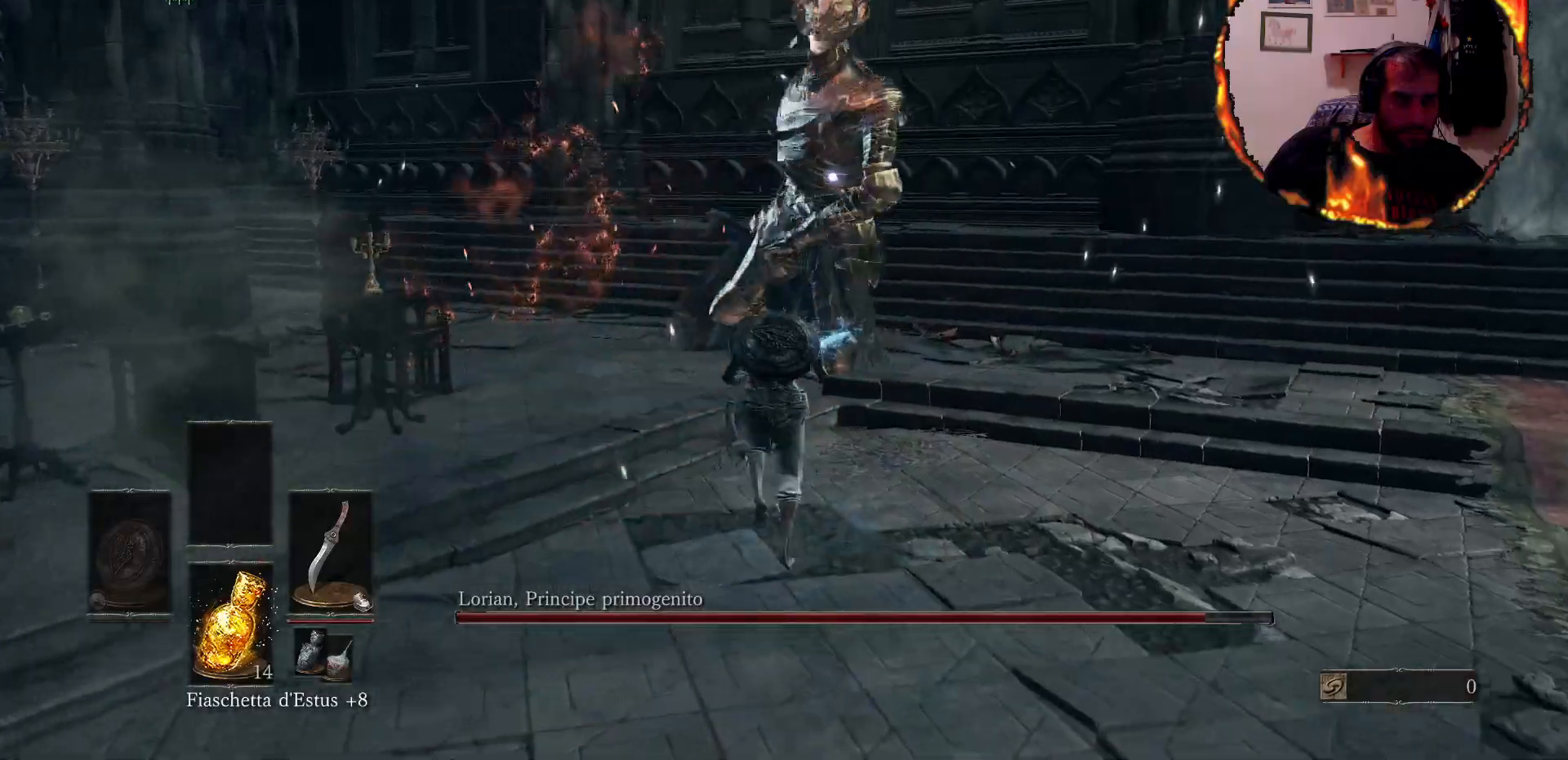
{"dt_ms": 500, "buttons": [], "left_stick": "up", "right_stick": "center", "events": [[100, "CIRCLE", "up"]]}
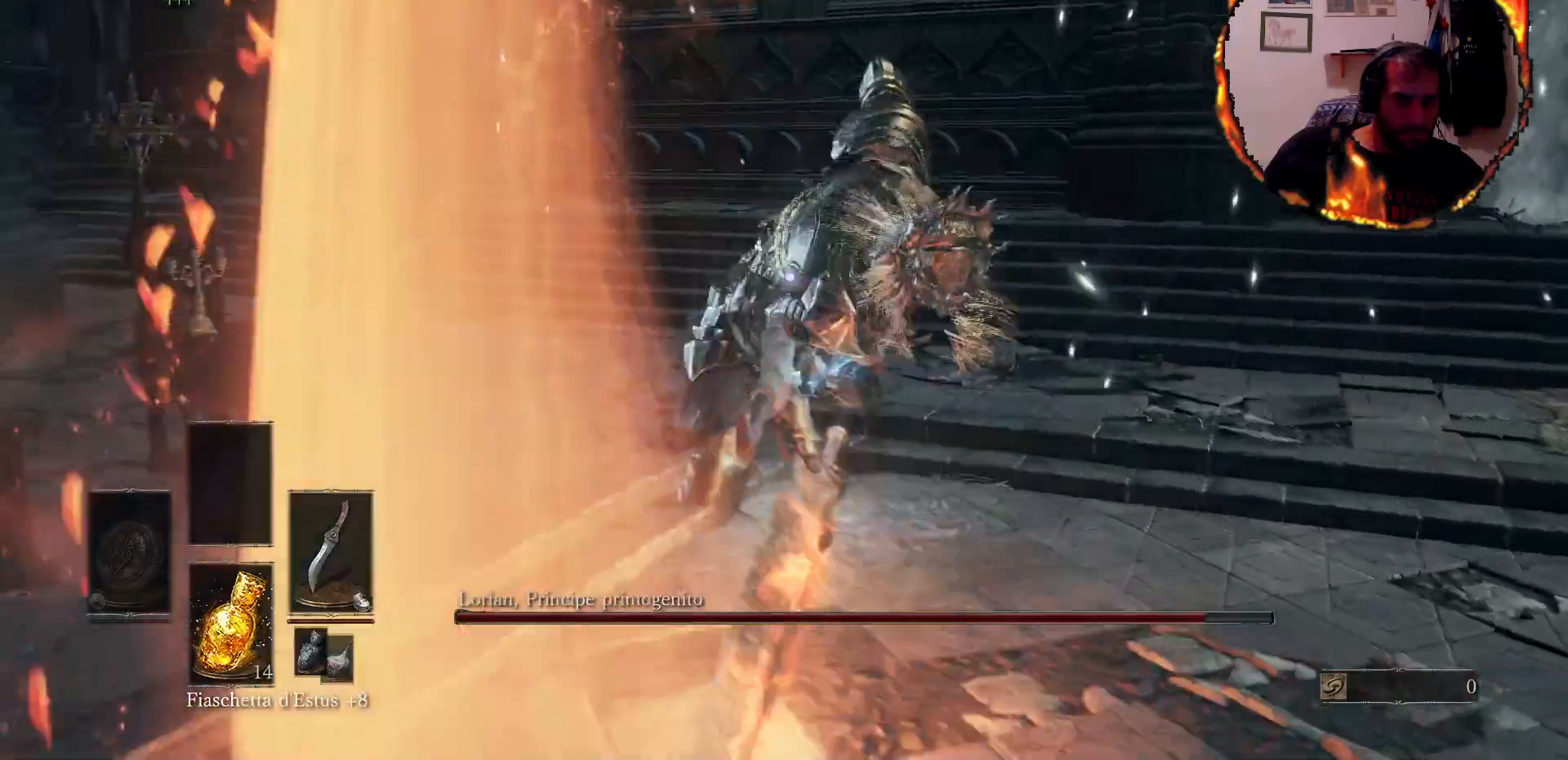
{"dt_ms": 500, "buttons": [], "left_stick": "up", "right_stick": "center", "events": []}
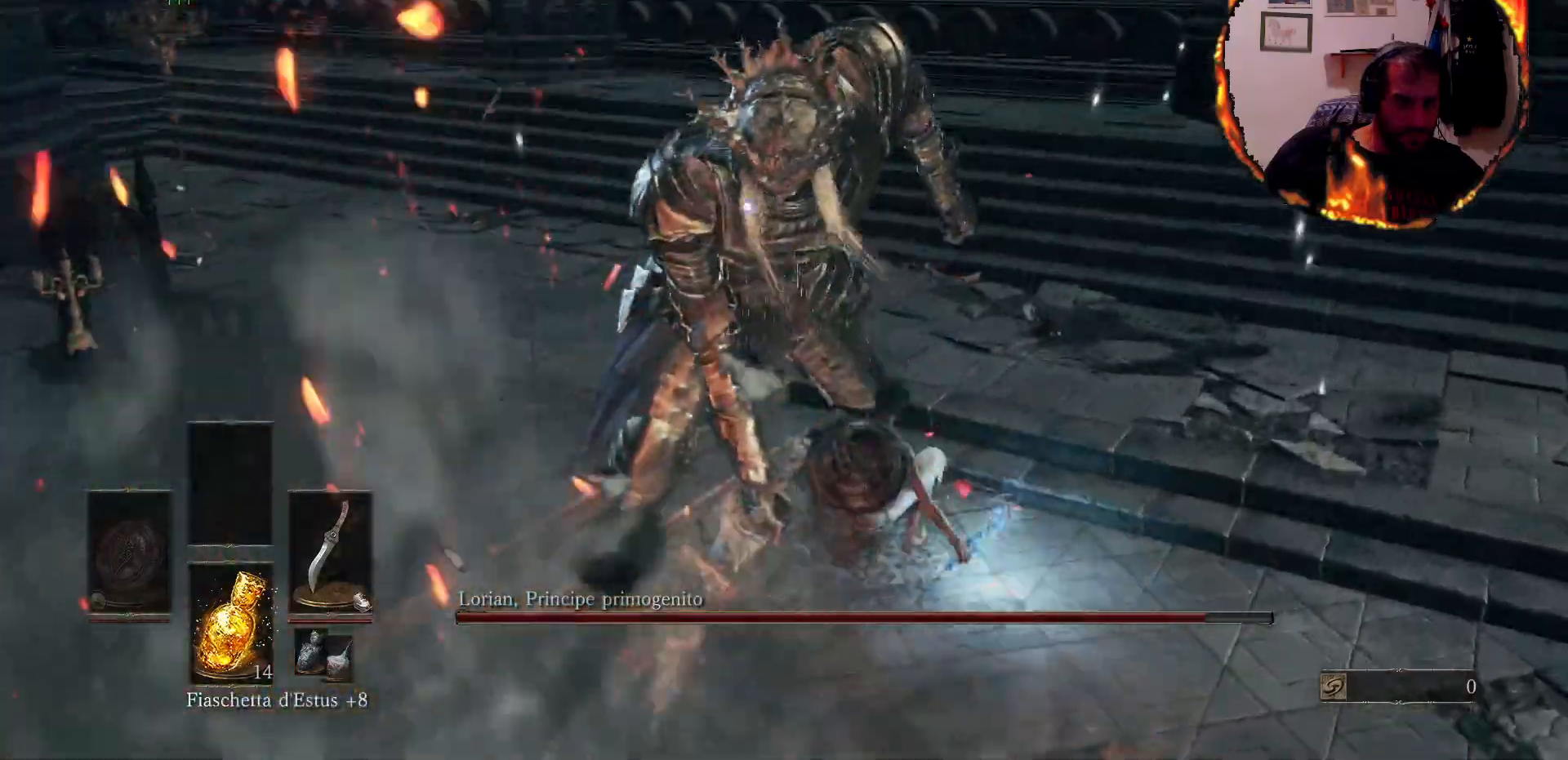
{"dt_ms": 500, "buttons": ["R1"], "left_stick": "center", "right_stick": "center", "events": [[67, "R1", "down"], [150, "R1", "up"], [217, "R1", "down"], [317, "R1", "up"], [367, "left_stick", "center"], [383, "R1", "down"], [450, "R1", "up"], [483, "R1", "down"]]}
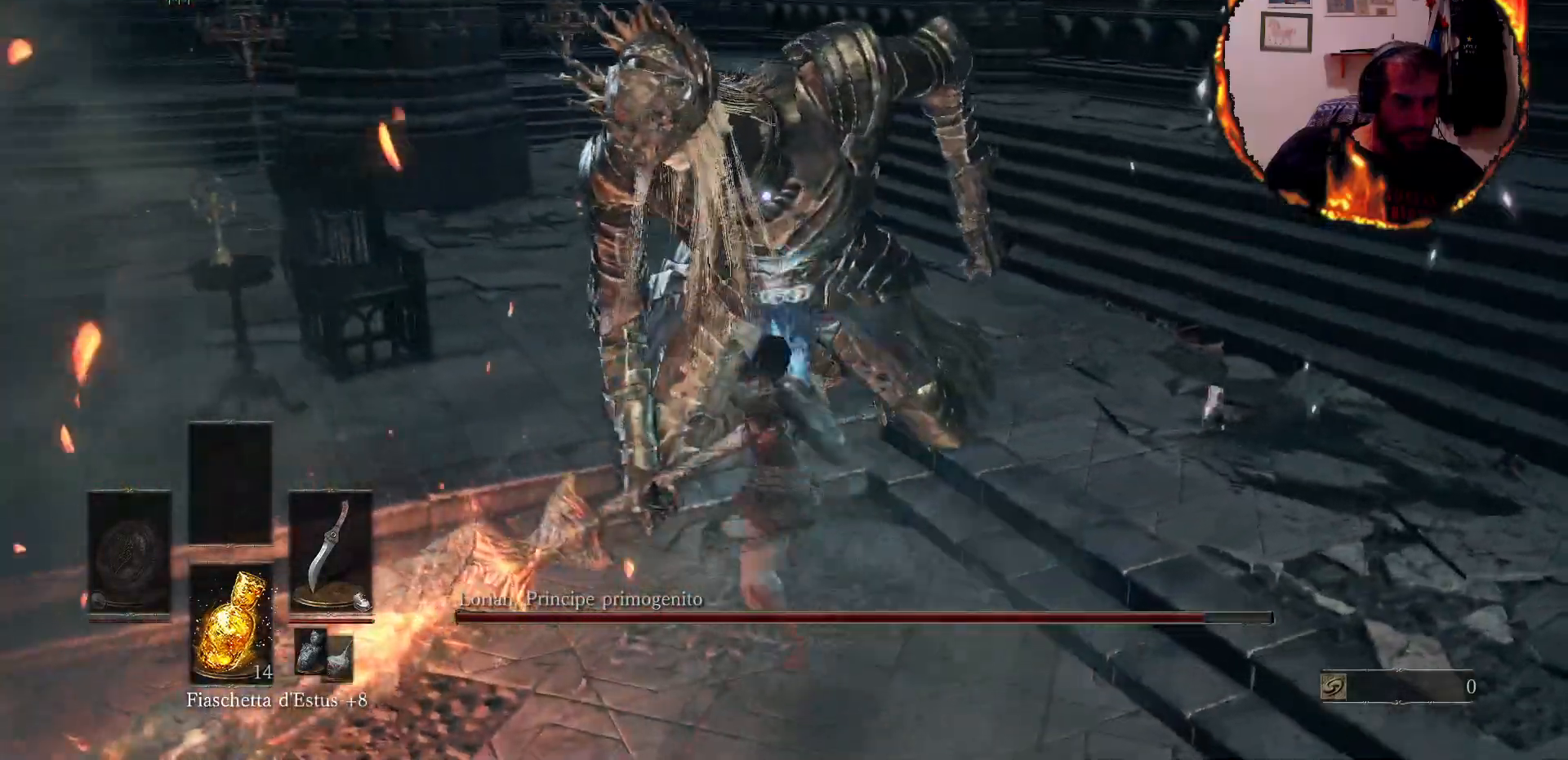
{"dt_ms": 500, "buttons": [], "left_stick": "center", "right_stick": "center", "events": [[83, "R1", "up"], [133, "R1", "down"], [200, "R1", "up"], [267, "R1", "down"], [333, "R1", "up"], [400, "R1", "down"], [500, "R1", "up"]]}
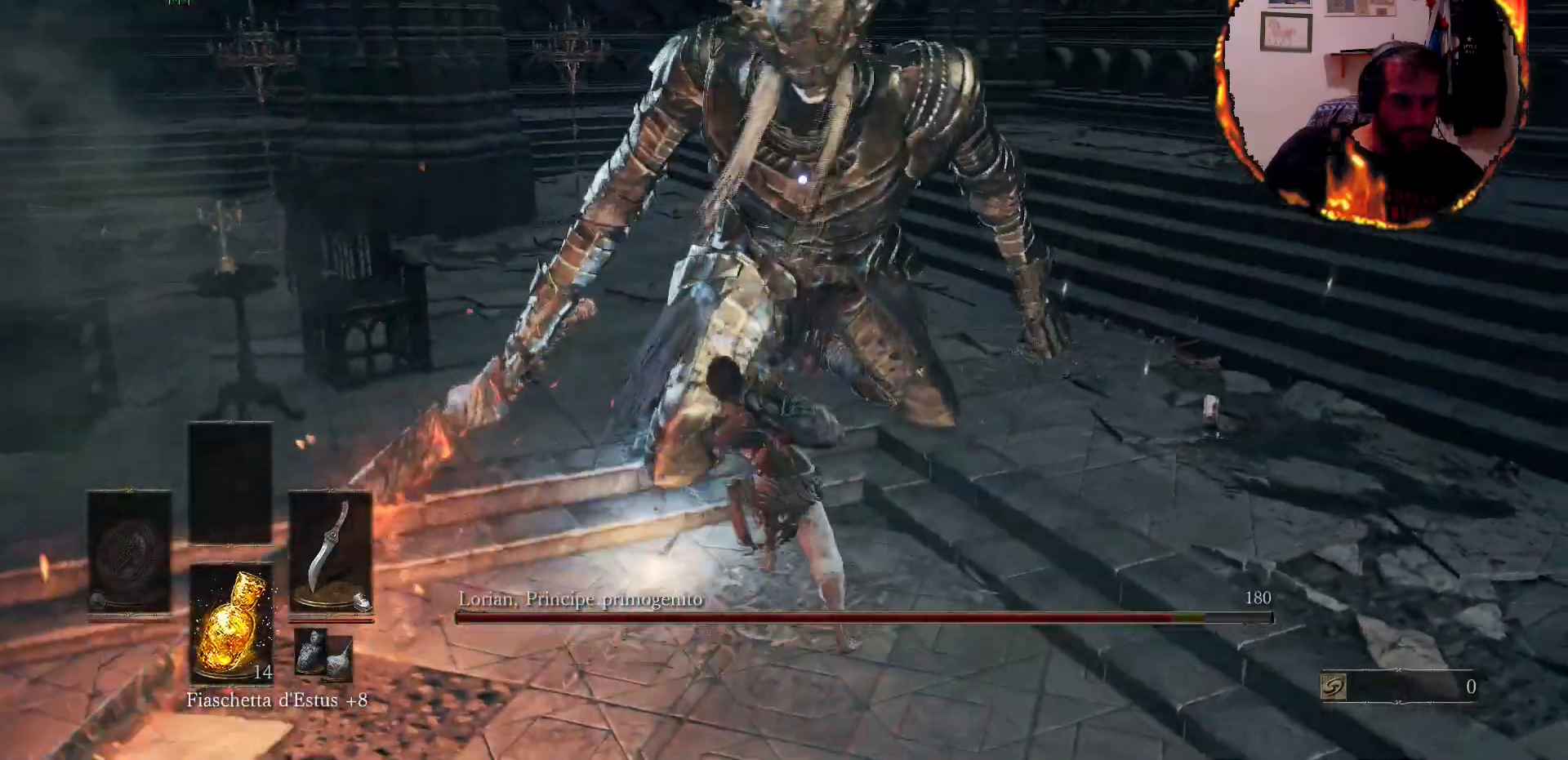
{"dt_ms": 500, "buttons": [], "left_stick": "center", "right_stick": "center", "events": [[67, "R1", "down"], [150, "R1", "up"]]}
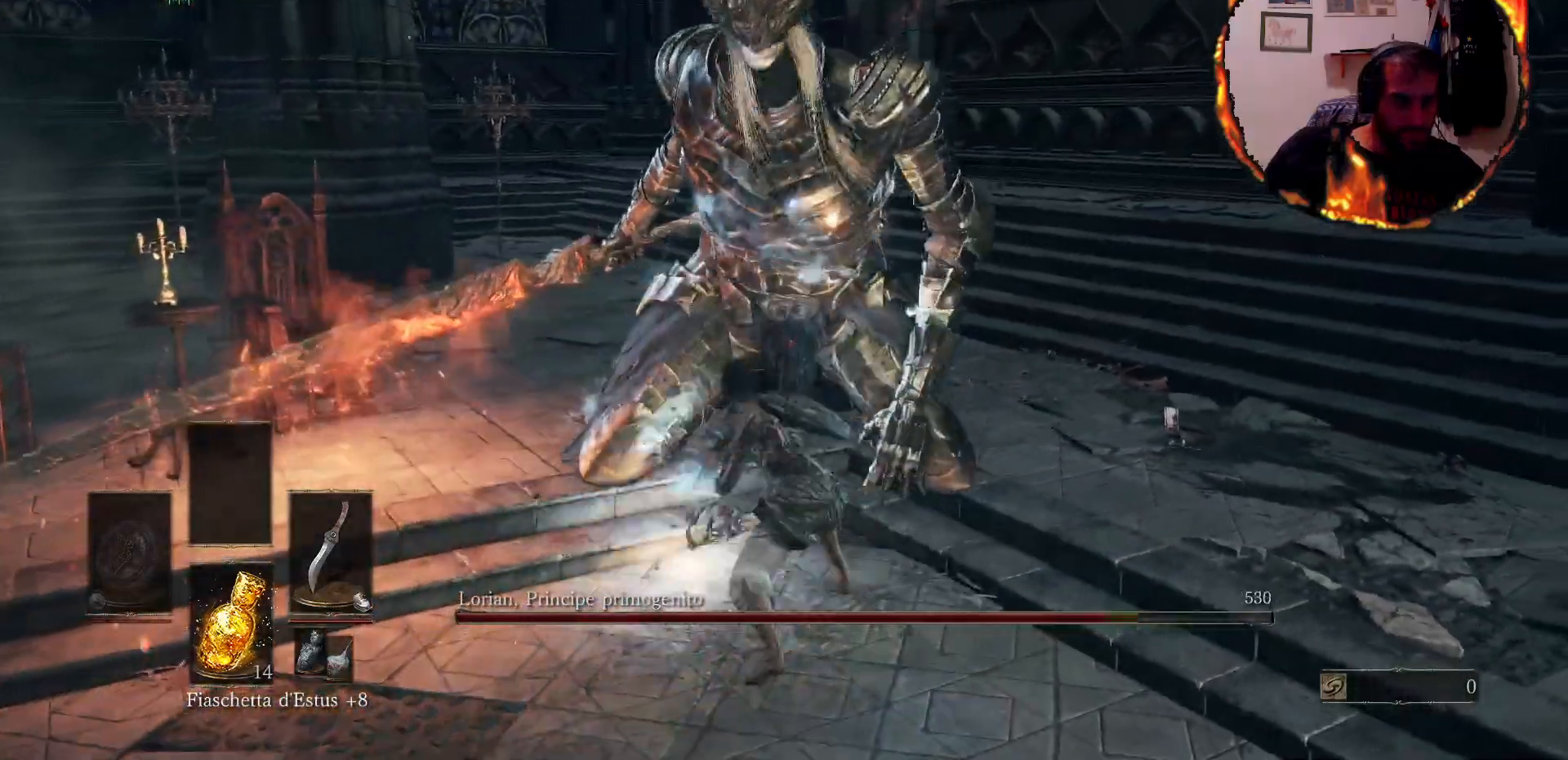
{"dt_ms": 500, "buttons": [], "left_stick": "right", "right_stick": "center", "events": [[100, "left_stick", "right"]]}
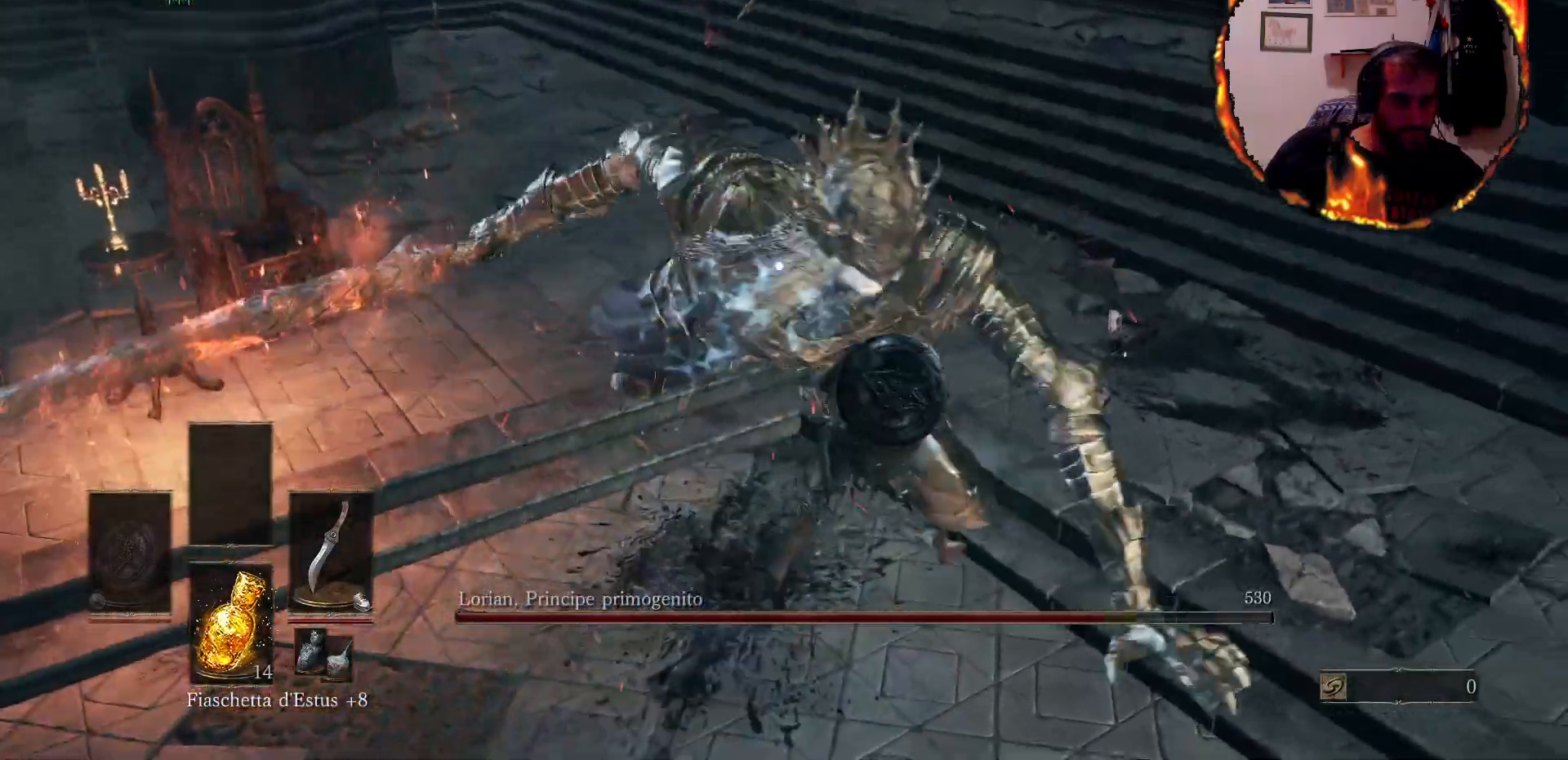
{"dt_ms": 500, "buttons": [], "left_stick": "up-right", "right_stick": "center", "events": [[500, "left_stick", "up-right"]]}
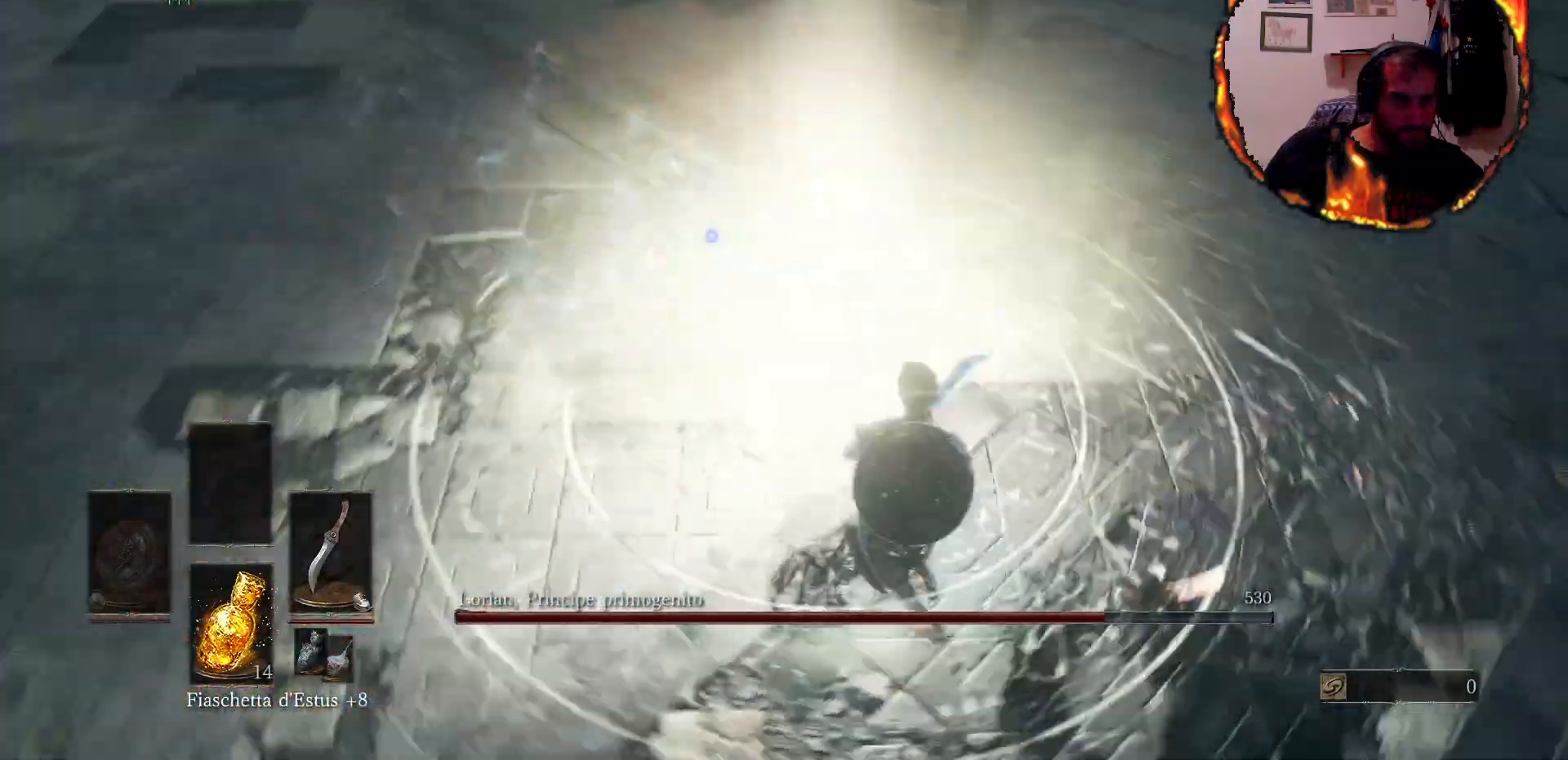
{"dt_ms": 500, "buttons": [], "left_stick": "up-right", "right_stick": "center"}
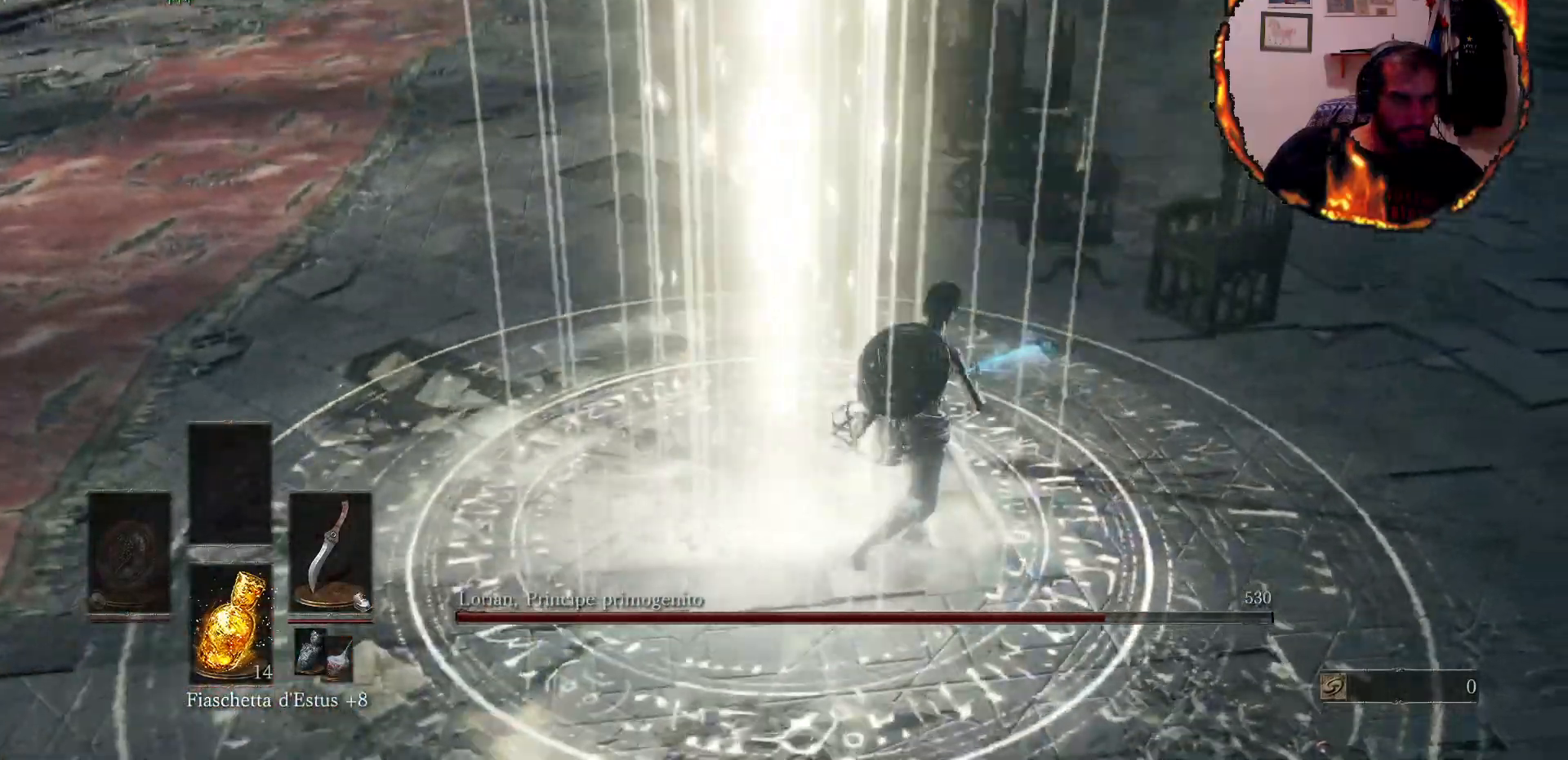
{"dt_ms": 500, "buttons": [], "left_stick": "up-right", "right_stick": "center", "events": [[217, "CIRCLE", "down"], [283, "CIRCLE", "up"]]}
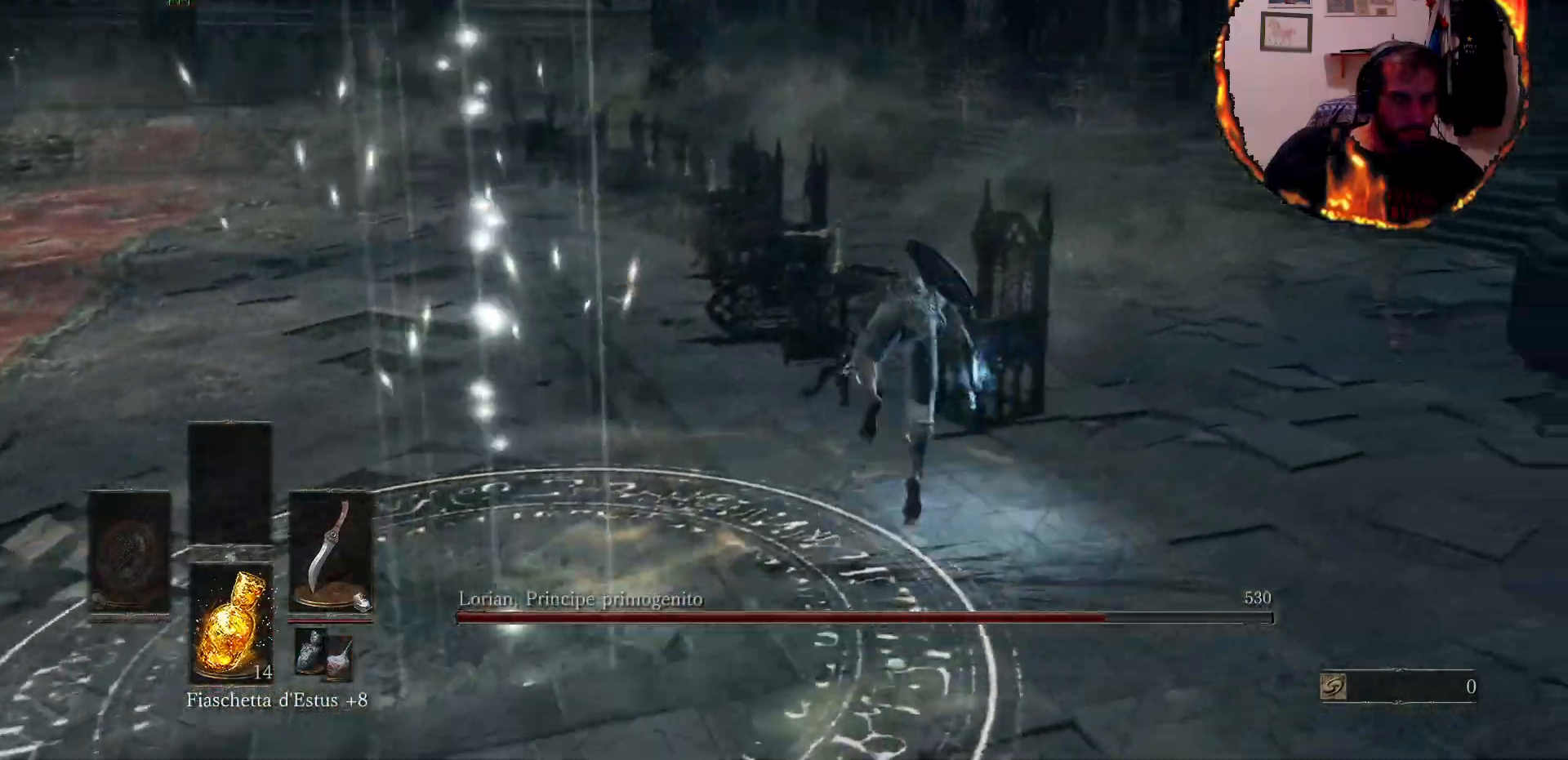
{"dt_ms": 500, "buttons": [], "left_stick": "up-right", "right_stick": "center", "events": []}
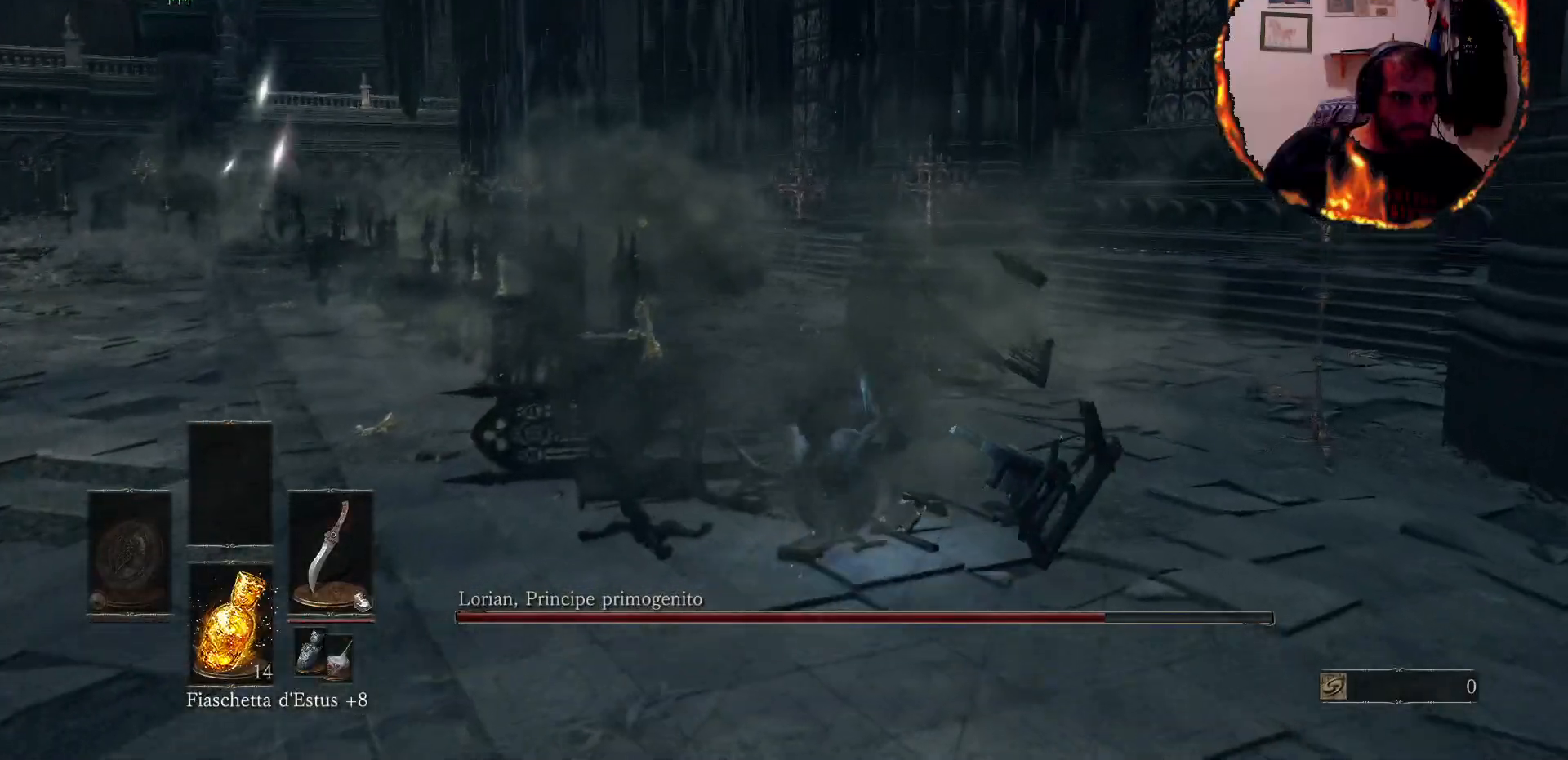
{"dt_ms": 500, "buttons": ["CIRCLE"], "left_stick": "up", "right_stick": "center", "events": [[67, "CIRCLE", "down"], [67, "left_stick", "up"]]}
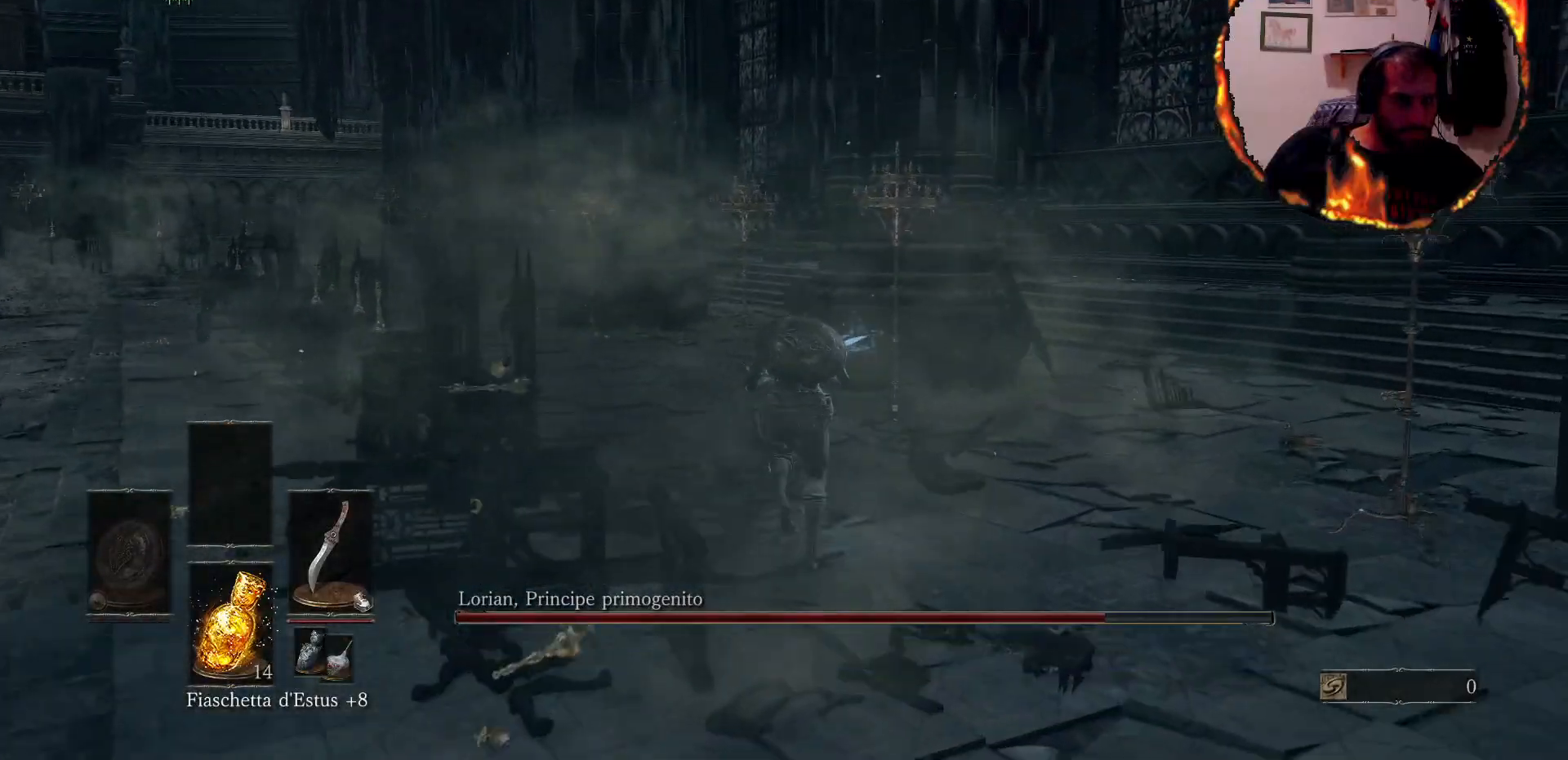
{"dt_ms": 500, "buttons": ["CIRCLE"], "left_stick": "up", "right_stick": "center", "events": []}
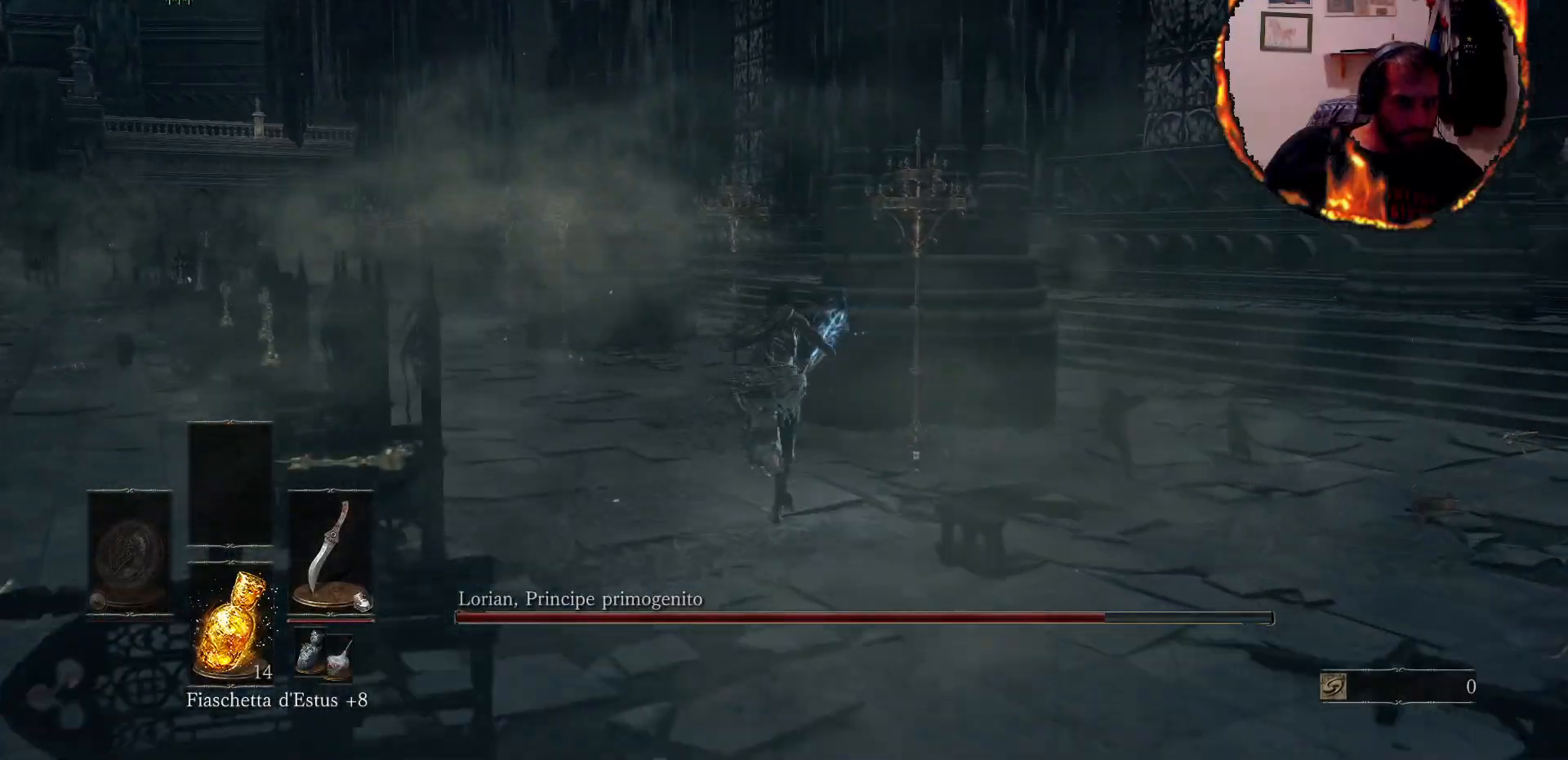
{"dt_ms": 500, "buttons": ["CIRCLE"], "left_stick": "up", "right_stick": "center", "events": []}
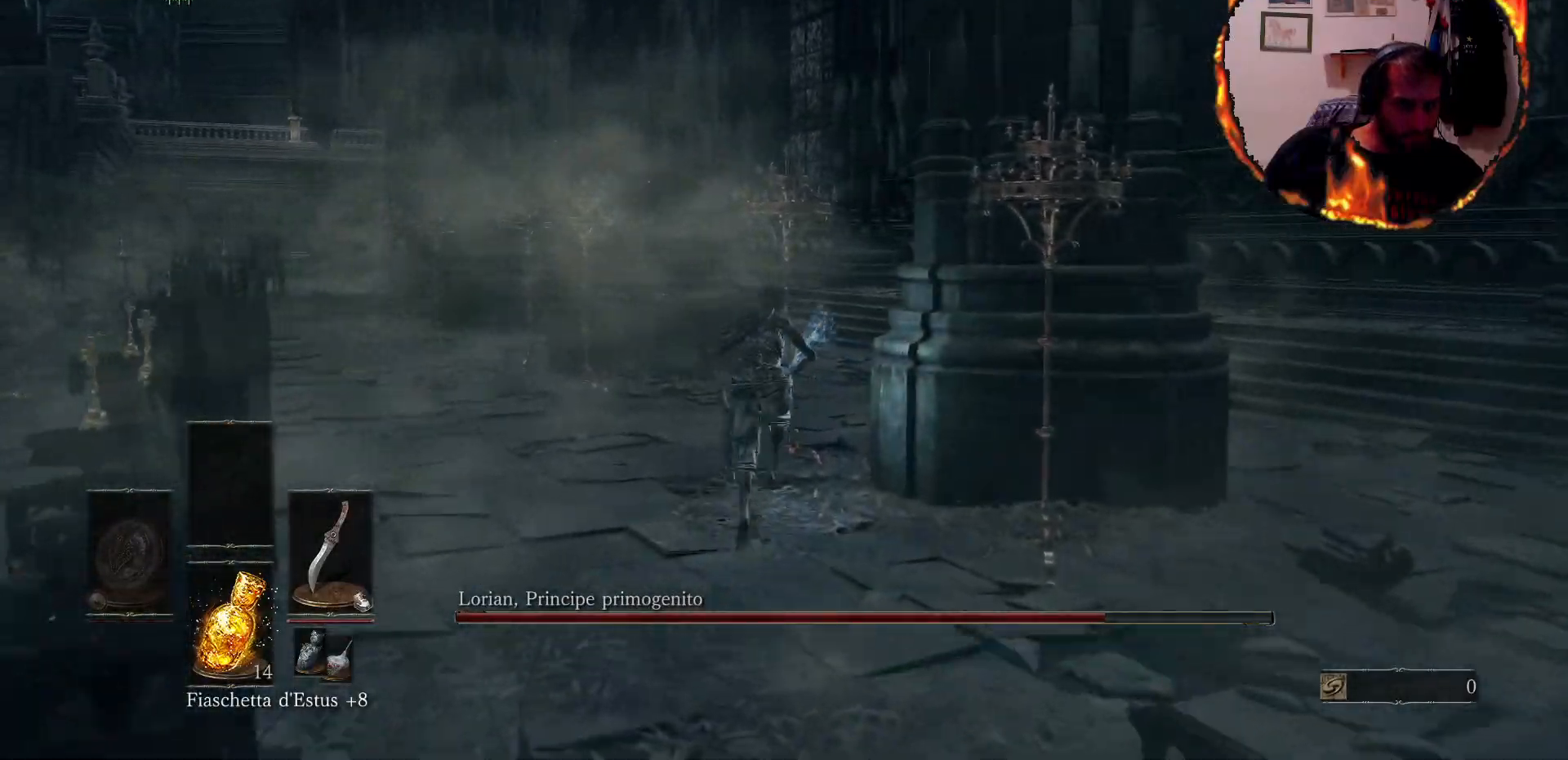
{"dt_ms": 500, "buttons": ["CIRCLE"], "left_stick": "up", "right_stick": "center", "events": []}
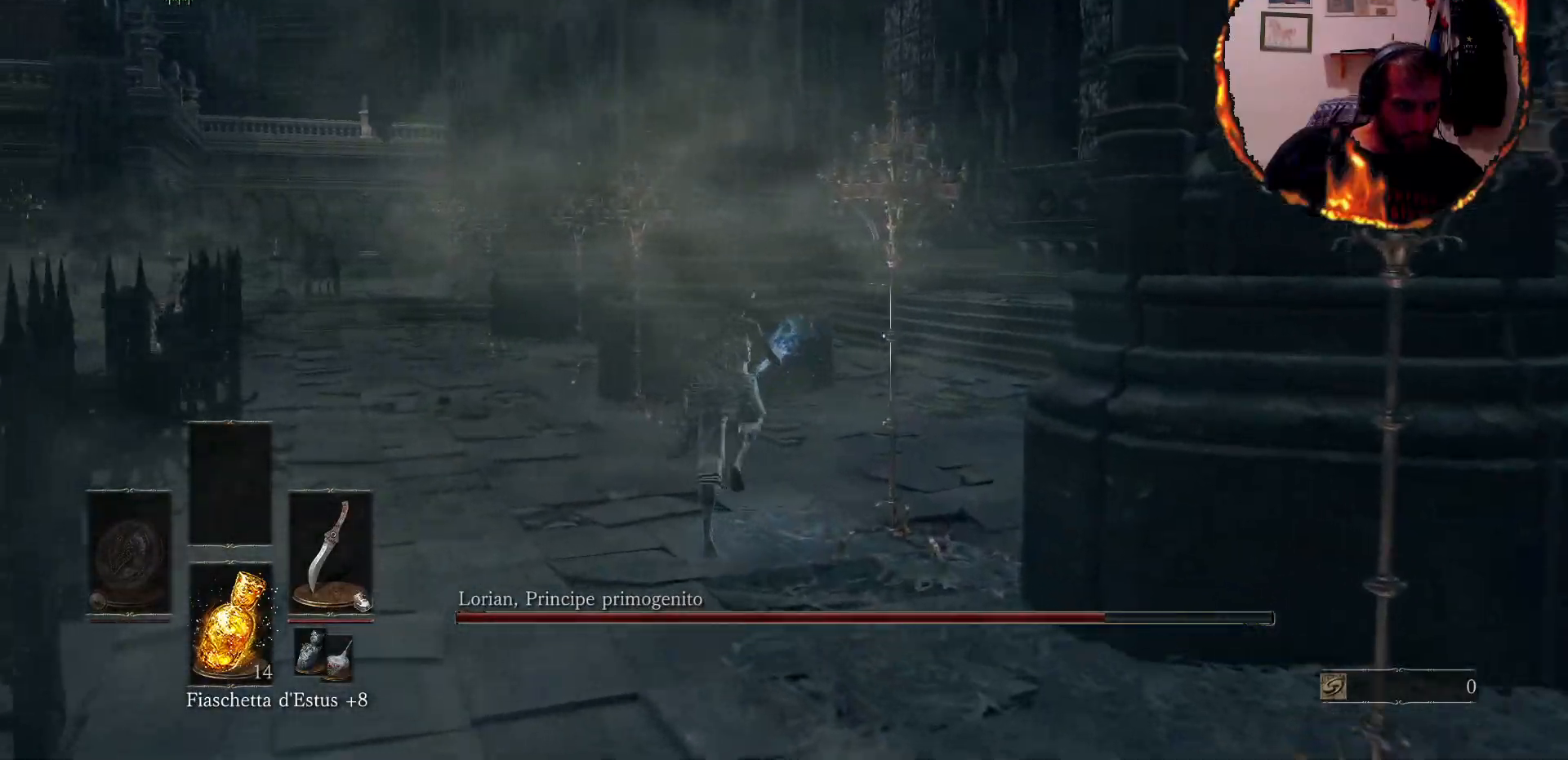
{"dt_ms": 1000, "buttons": [], "left_stick": "center", "right_stick": "center"}
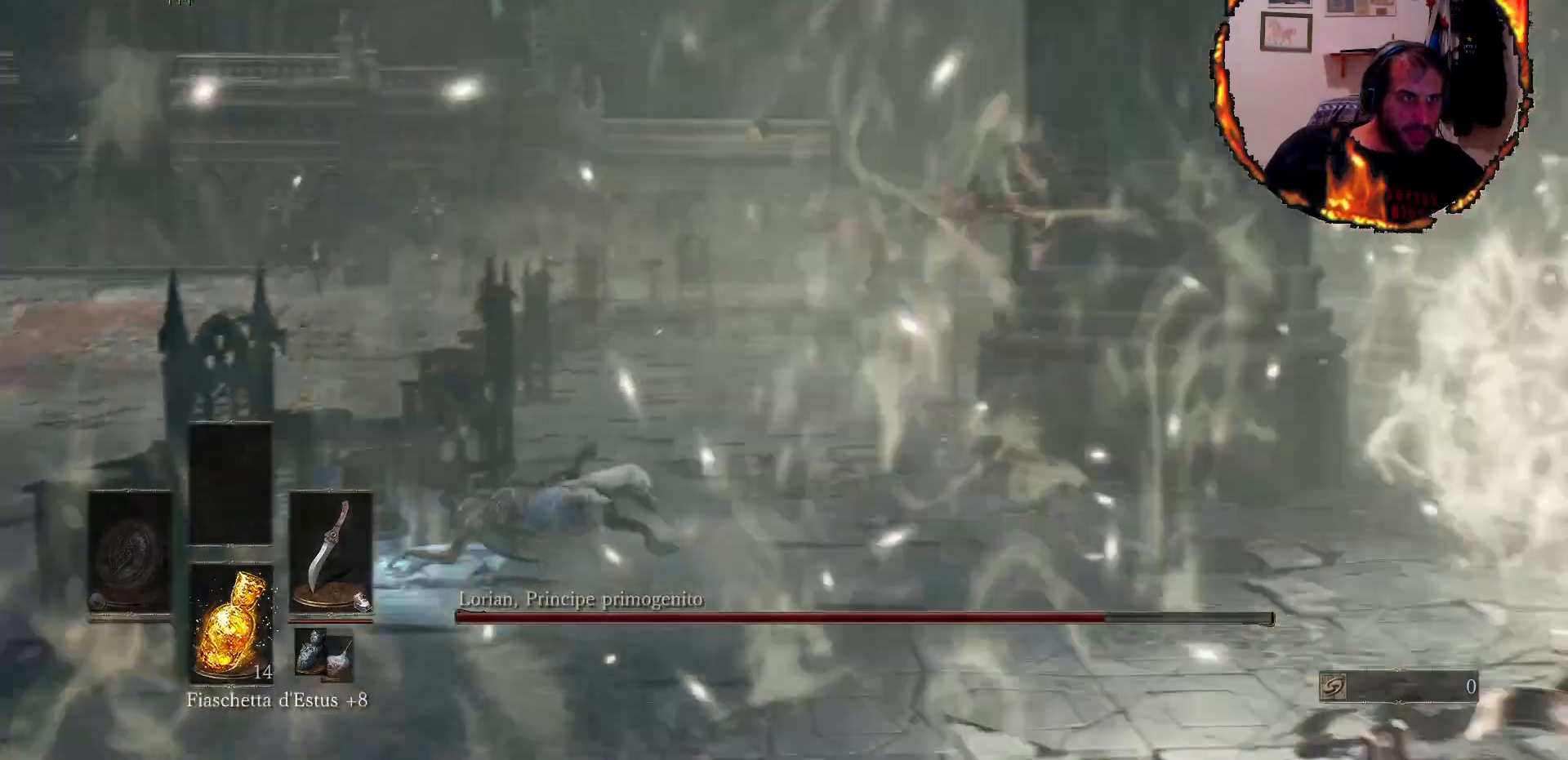
{"dt_ms": 500, "buttons": [], "left_stick": "center", "right_stick": "right"}
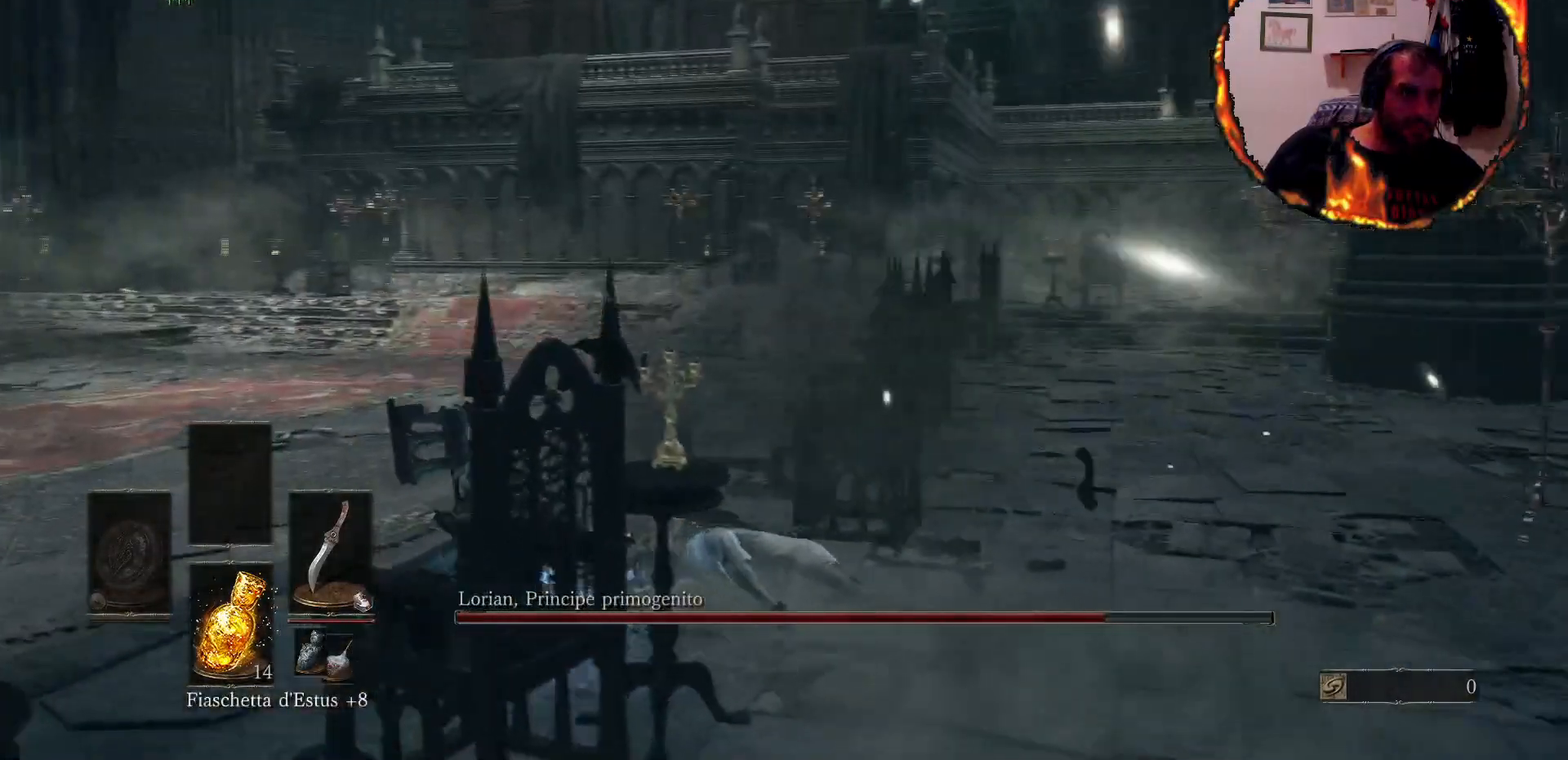
{"dt_ms": 500, "buttons": [], "left_stick": "center", "right_stick": "right", "events": []}
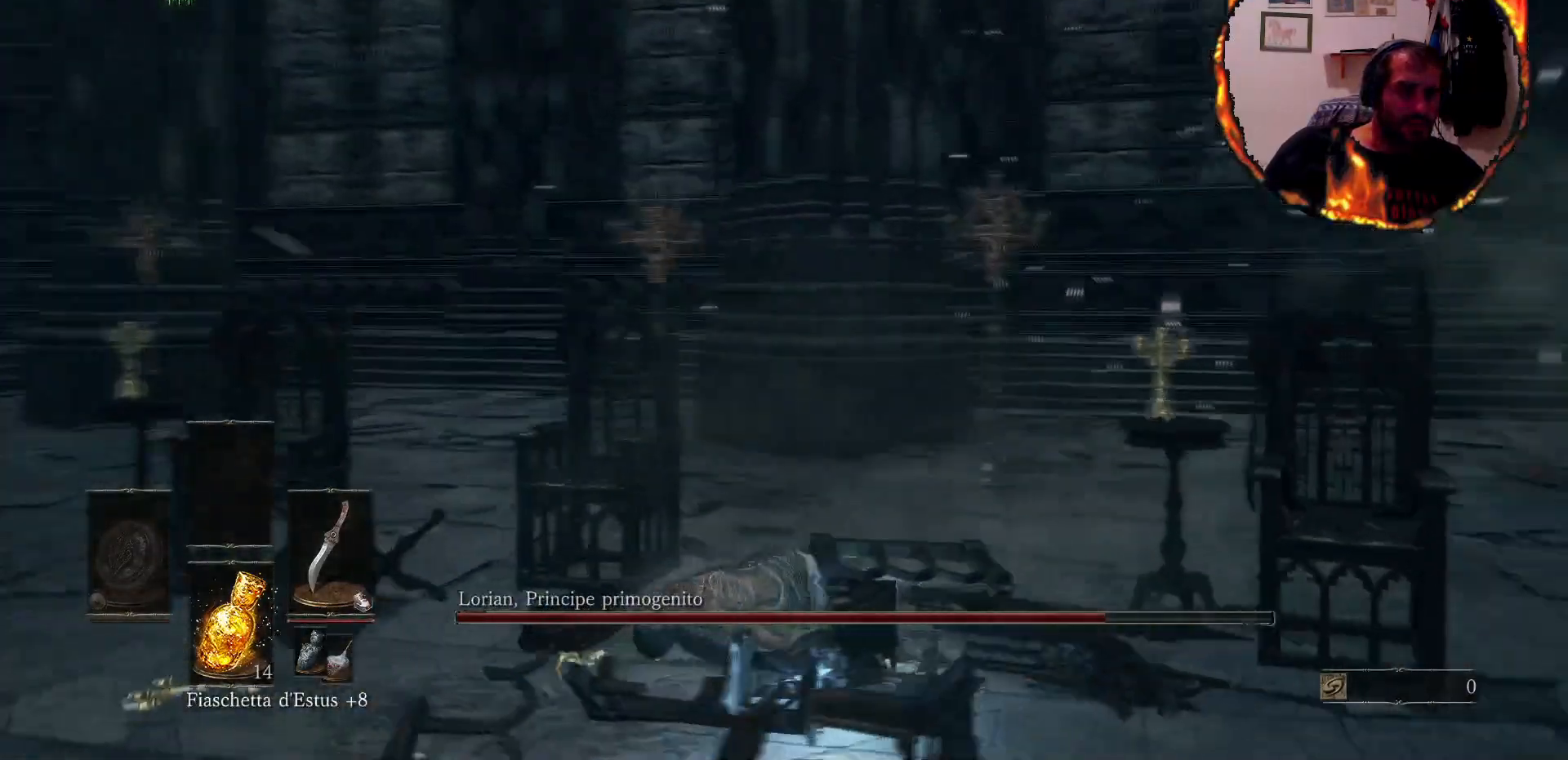
{"dt_ms": 500, "buttons": [], "left_stick": "down", "right_stick": "center", "events": [[167, "left_stick", "down"], [333, "right_stick", "center"], [400, "CIRCLE", "down"], [500, "CIRCLE", "up"]]}
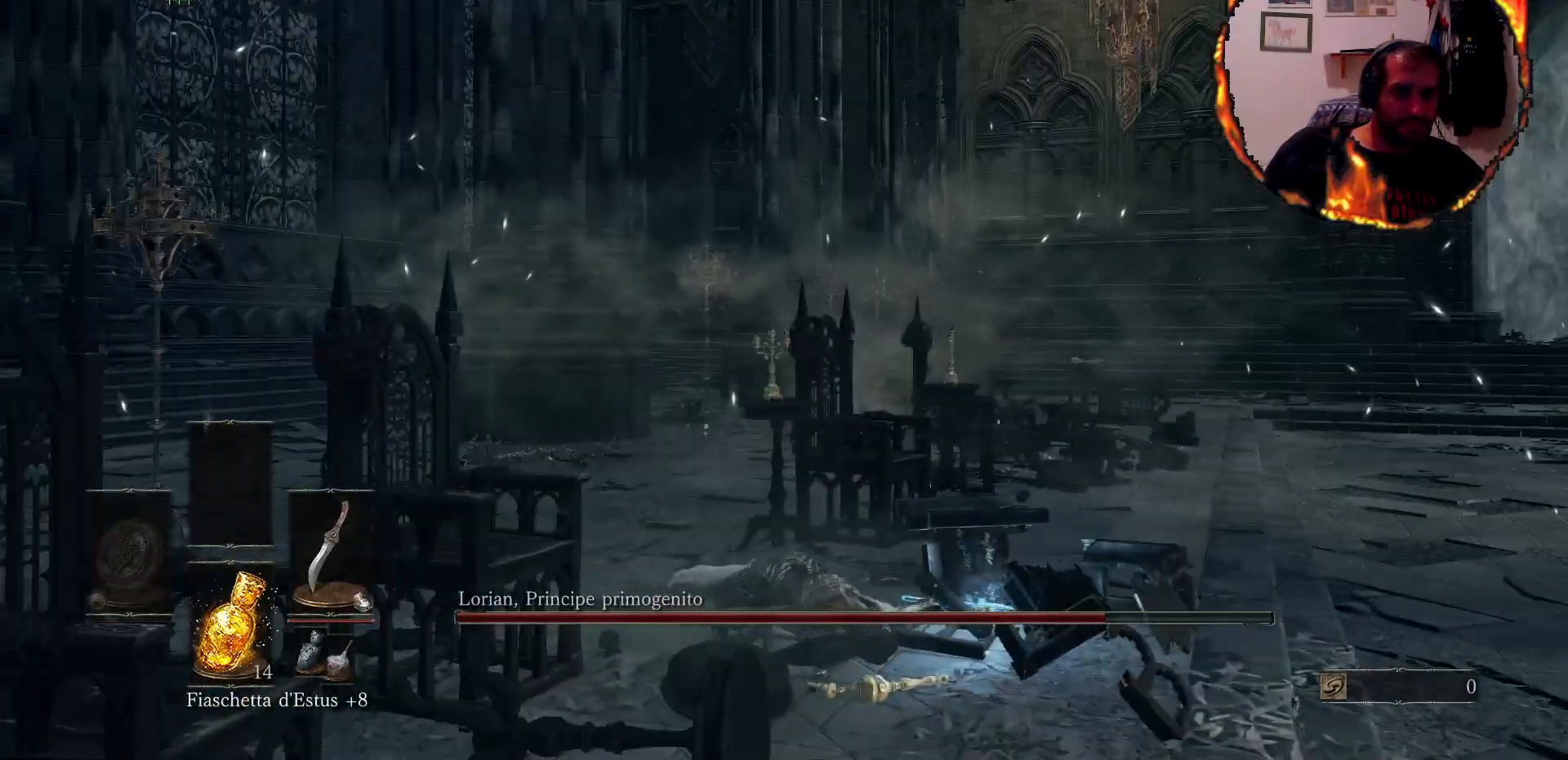
{"dt_ms": 500, "buttons": [], "left_stick": "down", "right_stick": "right", "events": [[317, "right_stick", "down-right"], [367, "right_stick", "right"]]}
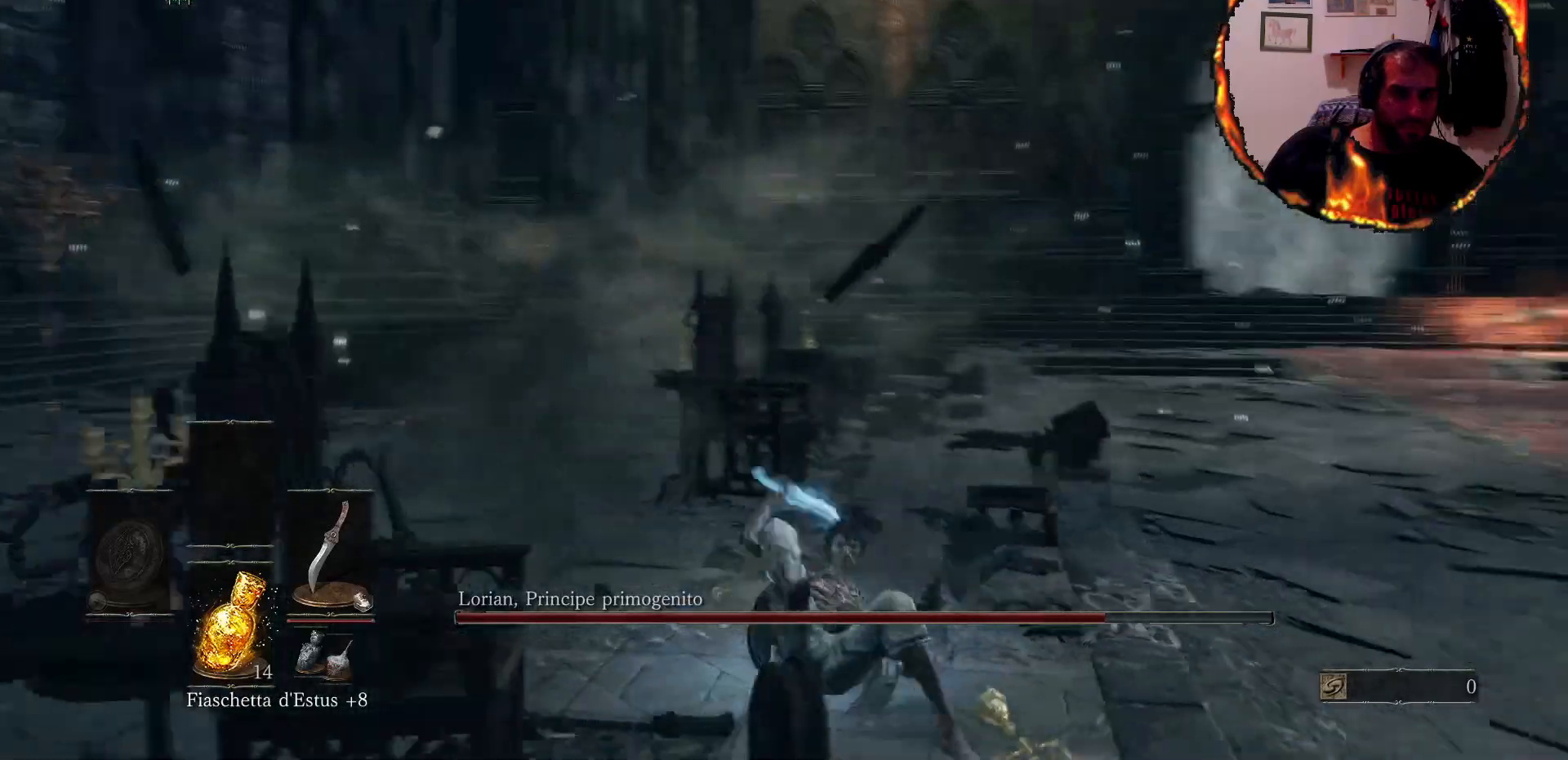
{"dt_ms": 500, "buttons": ["SQUARE"], "left_stick": "down", "right_stick": "center", "events": [[267, "SQUARE", "down"], [267, "right_stick", "center"], [333, "SQUARE", "up"], [417, "SQUARE", "down"]]}
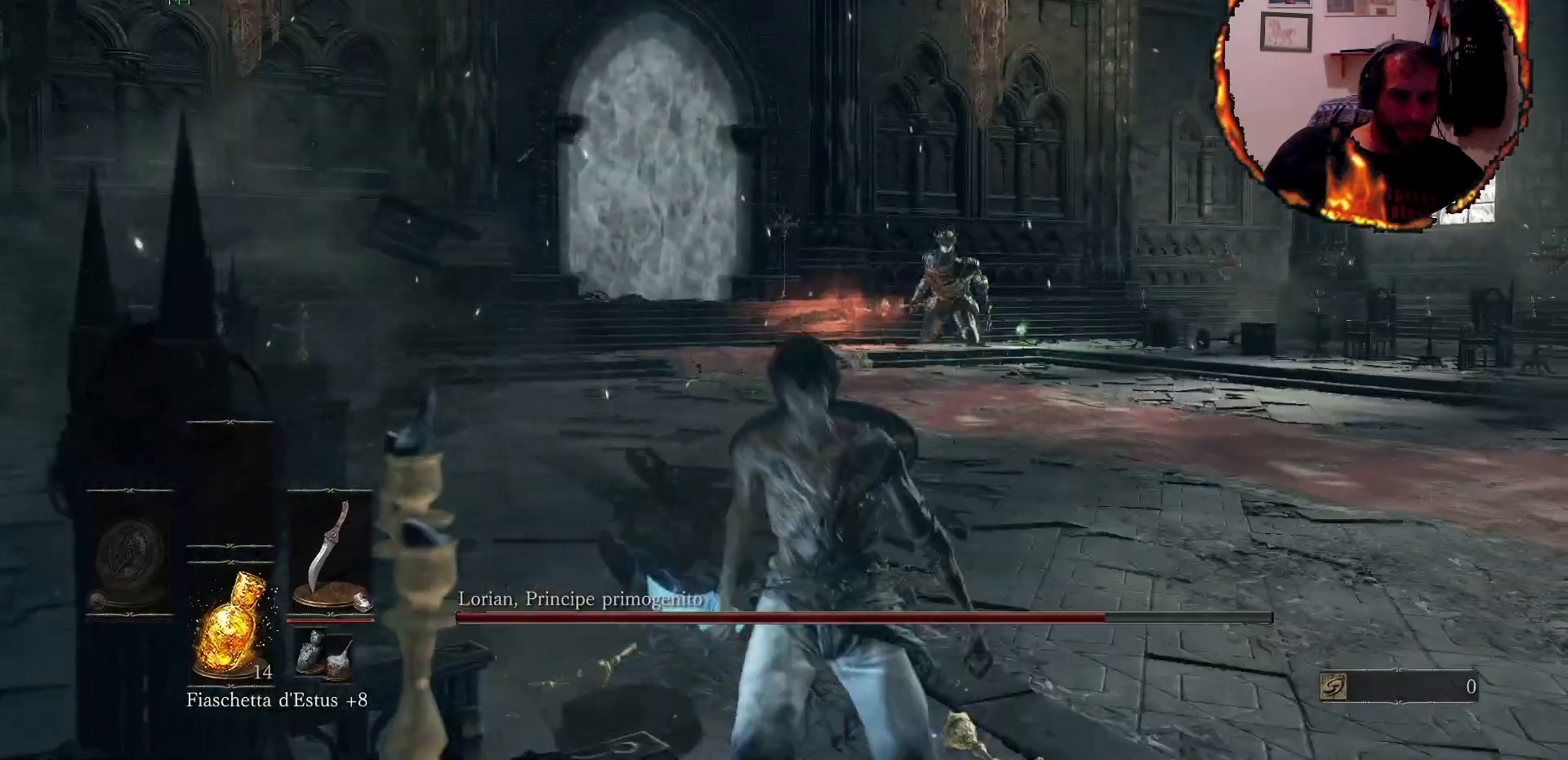
{"dt_ms": 500, "buttons": ["SQUARE"], "left_stick": "down-right", "right_stick": "center", "events": [[17, "SQUARE", "up"], [83, "SQUARE", "down"], [217, "SQUARE", "up"], [283, "SQUARE", "down"], [400, "SQUARE", "up"], [400, "left_stick", "down-right"], [467, "SQUARE", "down"]]}
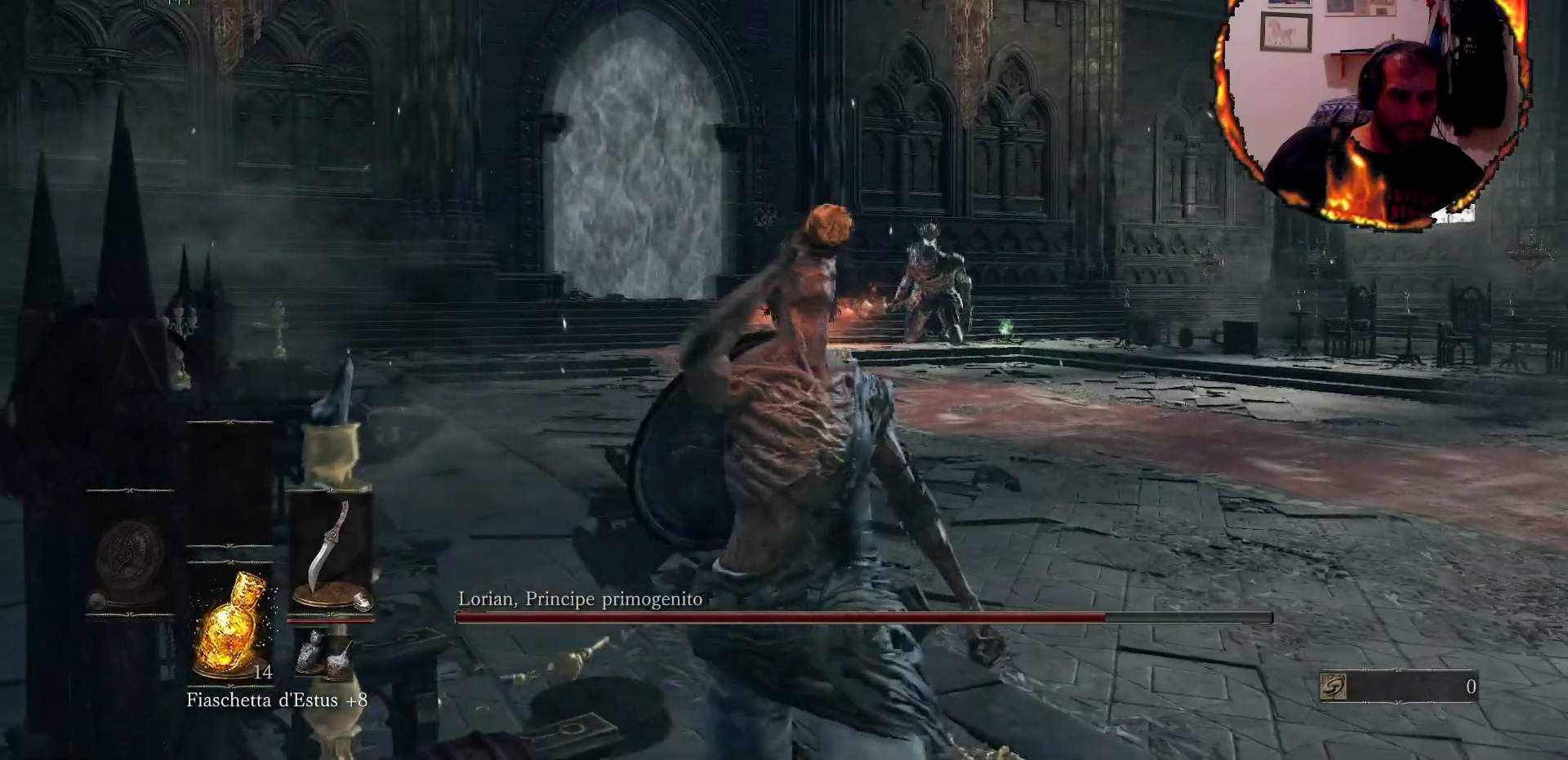
{"dt_ms": 500, "buttons": ["SQUARE"], "left_stick": "up", "right_stick": "center", "events": [[33, "SQUARE", "up"], [133, "SQUARE", "down"], [133, "left_stick", "right"], [233, "SQUARE", "up"], [233, "left_stick", "up-right"], [283, "SQUARE", "down"], [383, "SQUARE", "up"], [383, "left_stick", "up"], [450, "SQUARE", "down"]]}